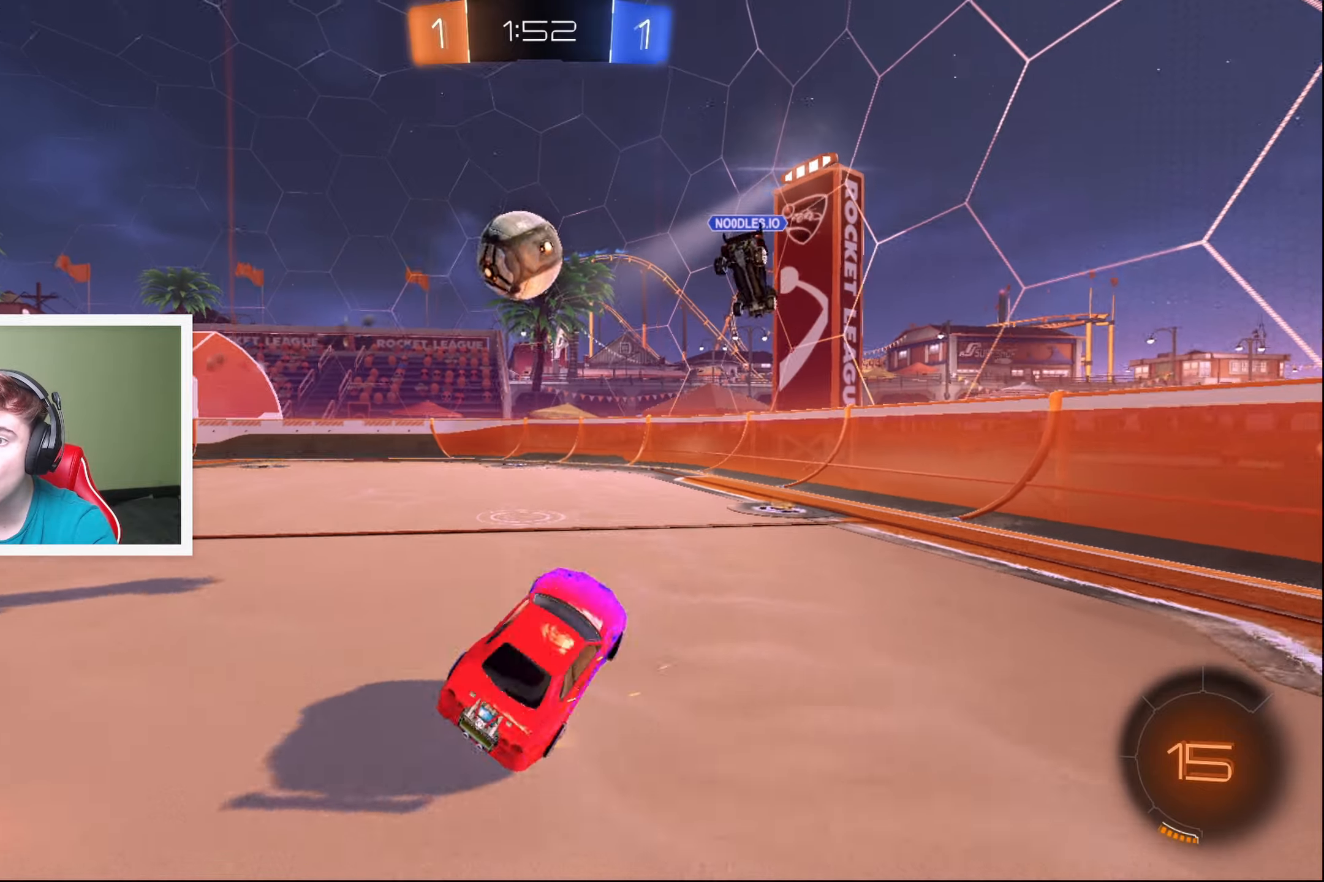
Gameplay with a controller (Xbox layout); each line is a JSON object with the inputs held at the frame after it. "events" lists button and stick changes between this image and that frame as [ms after this image, input, new state], when the widget could be followed in between. Not read: right_stick.
{"buttons": ["B", "R2"], "left_stick": "left", "events": [[16, "left_stick", "up-right"], [83, "left_stick", "right"], [183, "left_stick", "center"], [250, "B", "down"], [300, "left_stick", "left"]]}
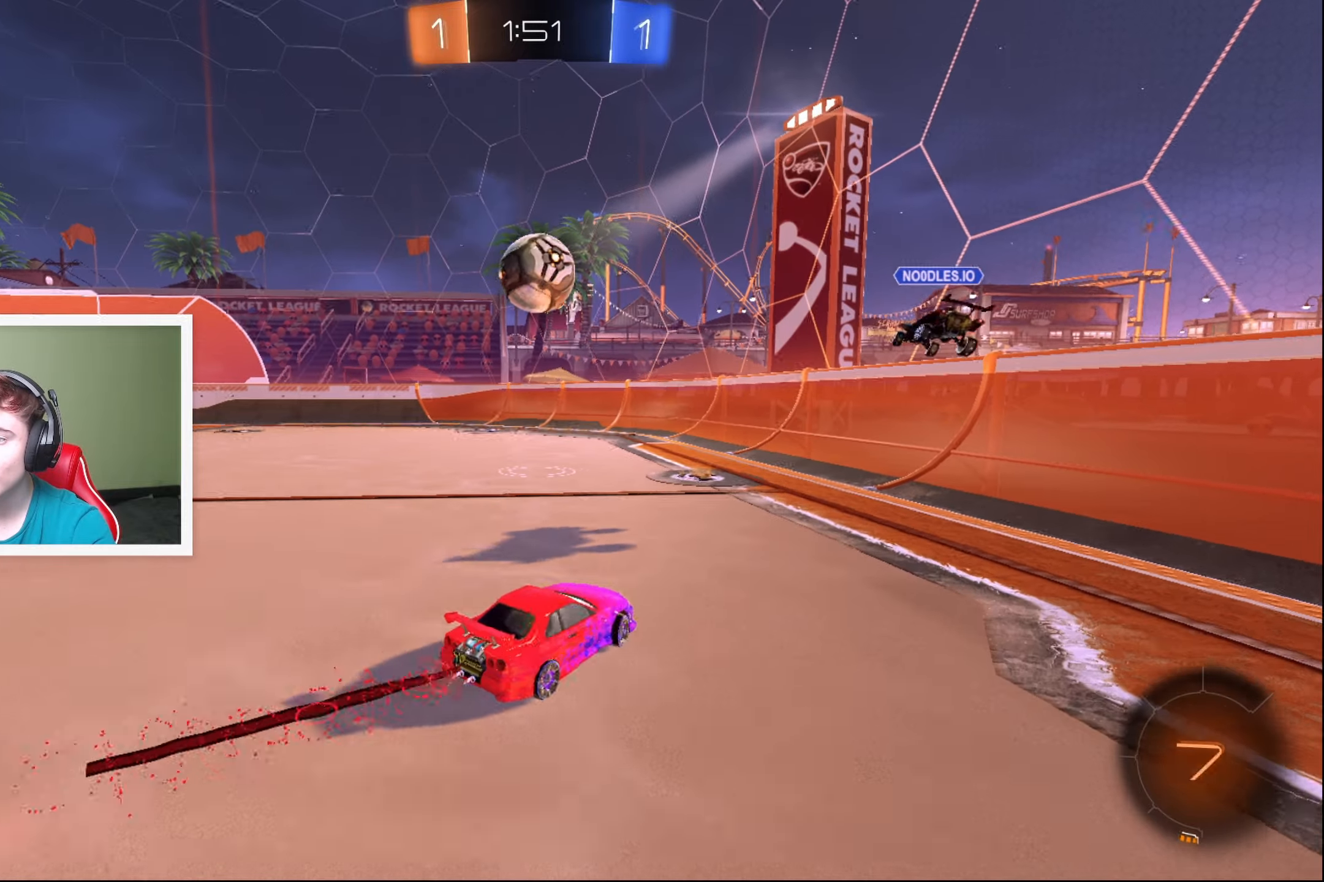
{"buttons": ["B", "Y", "R2"], "left_stick": "left", "events": [[100, "left_stick", "center"], [400, "Y", "down"], [400, "left_stick", "left"]]}
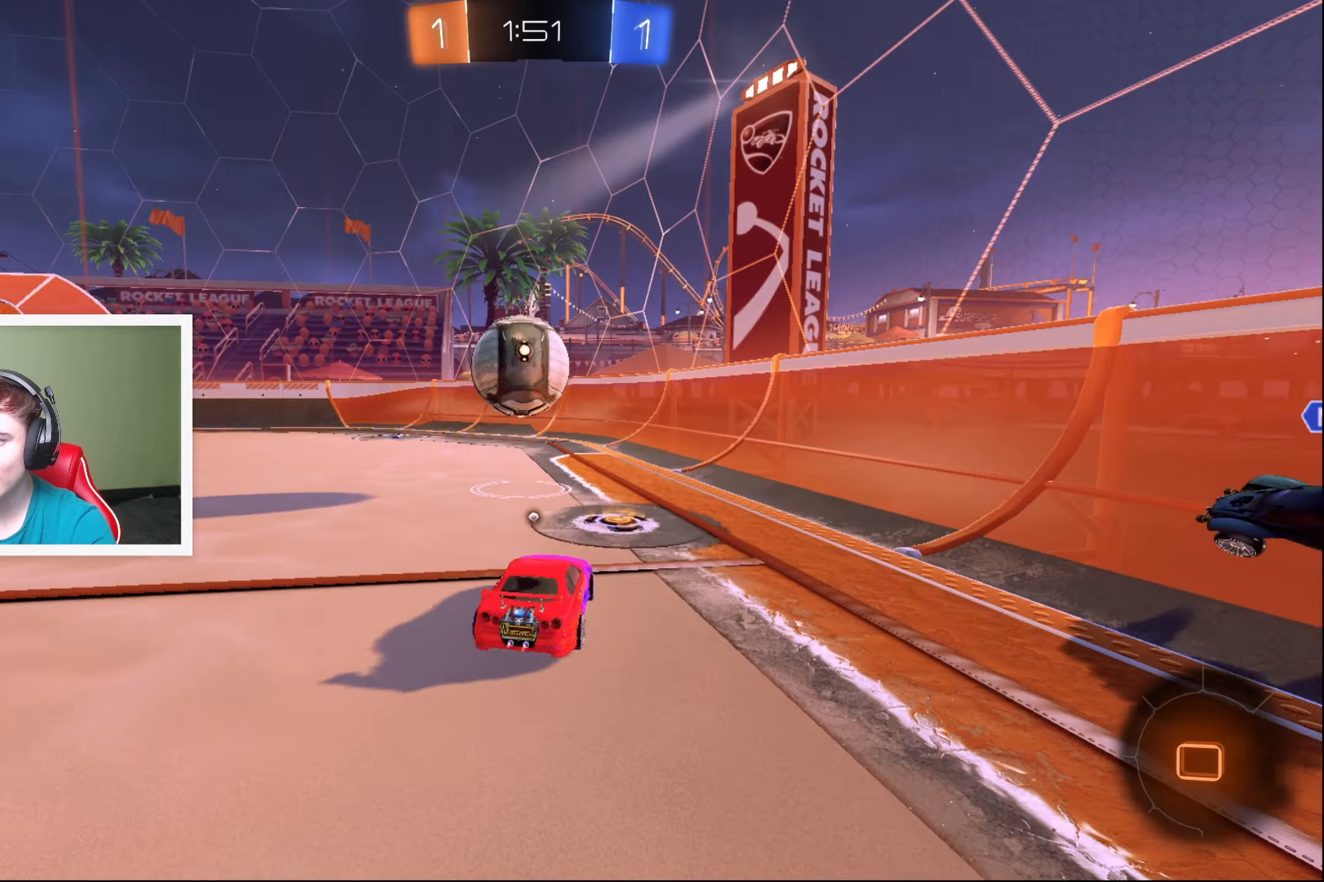
{"buttons": ["R2"], "left_stick": "right", "events": [[33, "Y", "up"], [266, "left_stick", "center"], [416, "left_stick", "right"], [500, "B", "up"]]}
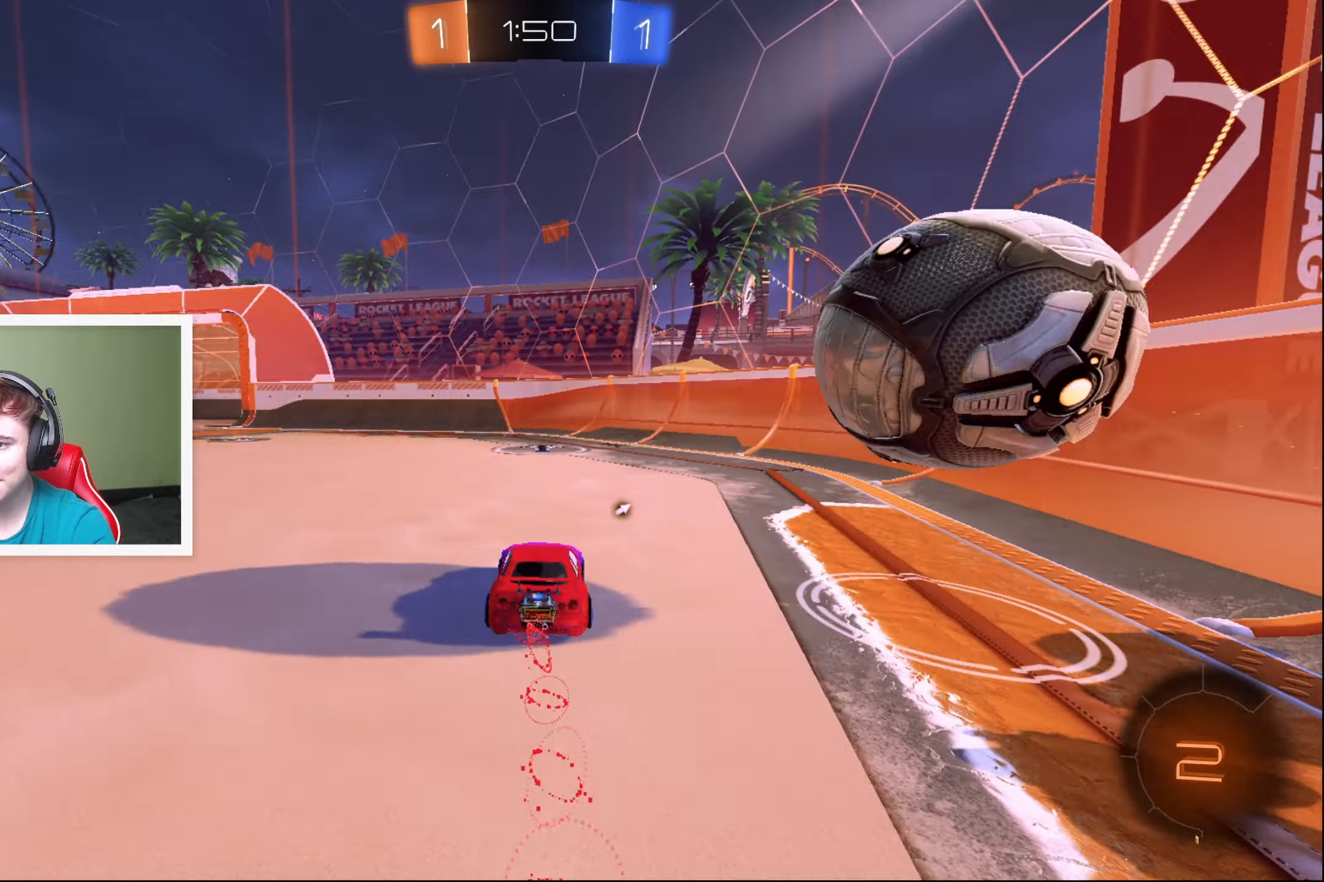
{"buttons": ["R2"], "left_stick": "center", "events": [[116, "A", "down"], [133, "L1", "down"], [166, "A", "up"], [166, "left_stick", "up"], [216, "A", "down"], [283, "A", "up"], [366, "Y", "down"], [400, "L1", "up"], [450, "Y", "up"], [450, "left_stick", "center"]]}
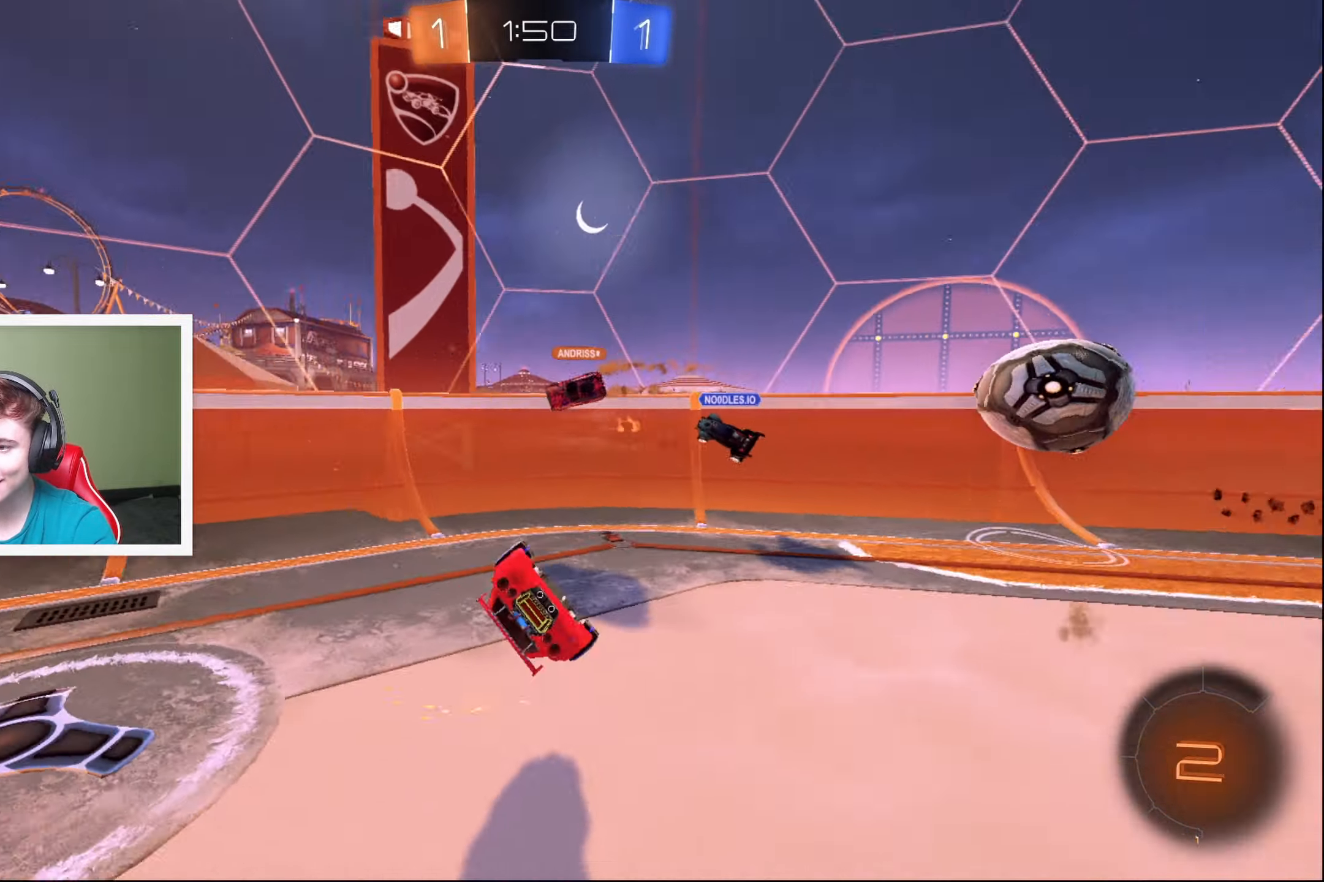
{"buttons": ["R2"], "left_stick": "left", "events": [[150, "left_stick", "left"]]}
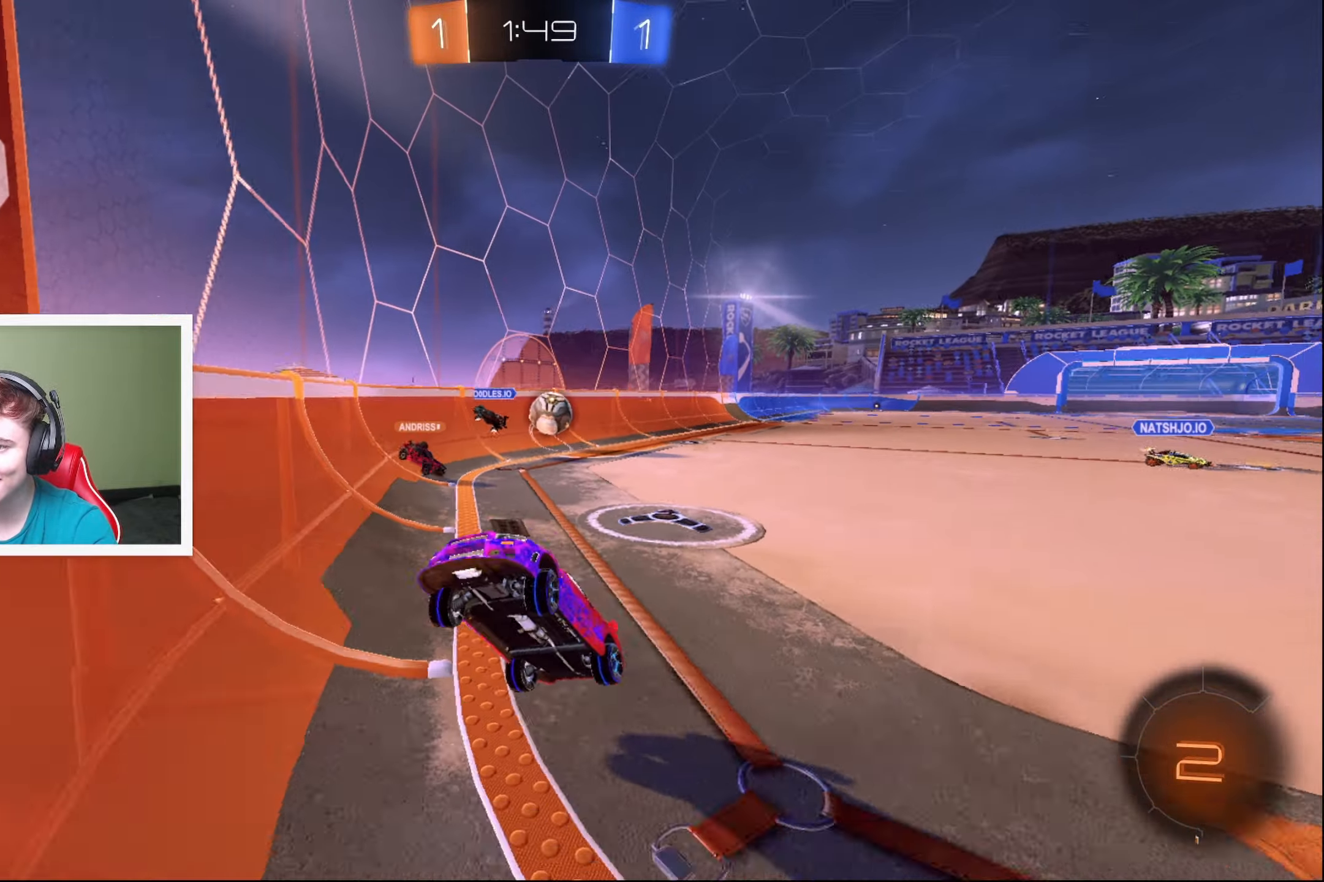
{"buttons": ["X", "R2"], "left_stick": "left", "events": [[50, "left_stick", "up-left"], [166, "left_stick", "left"], [366, "X", "down"]]}
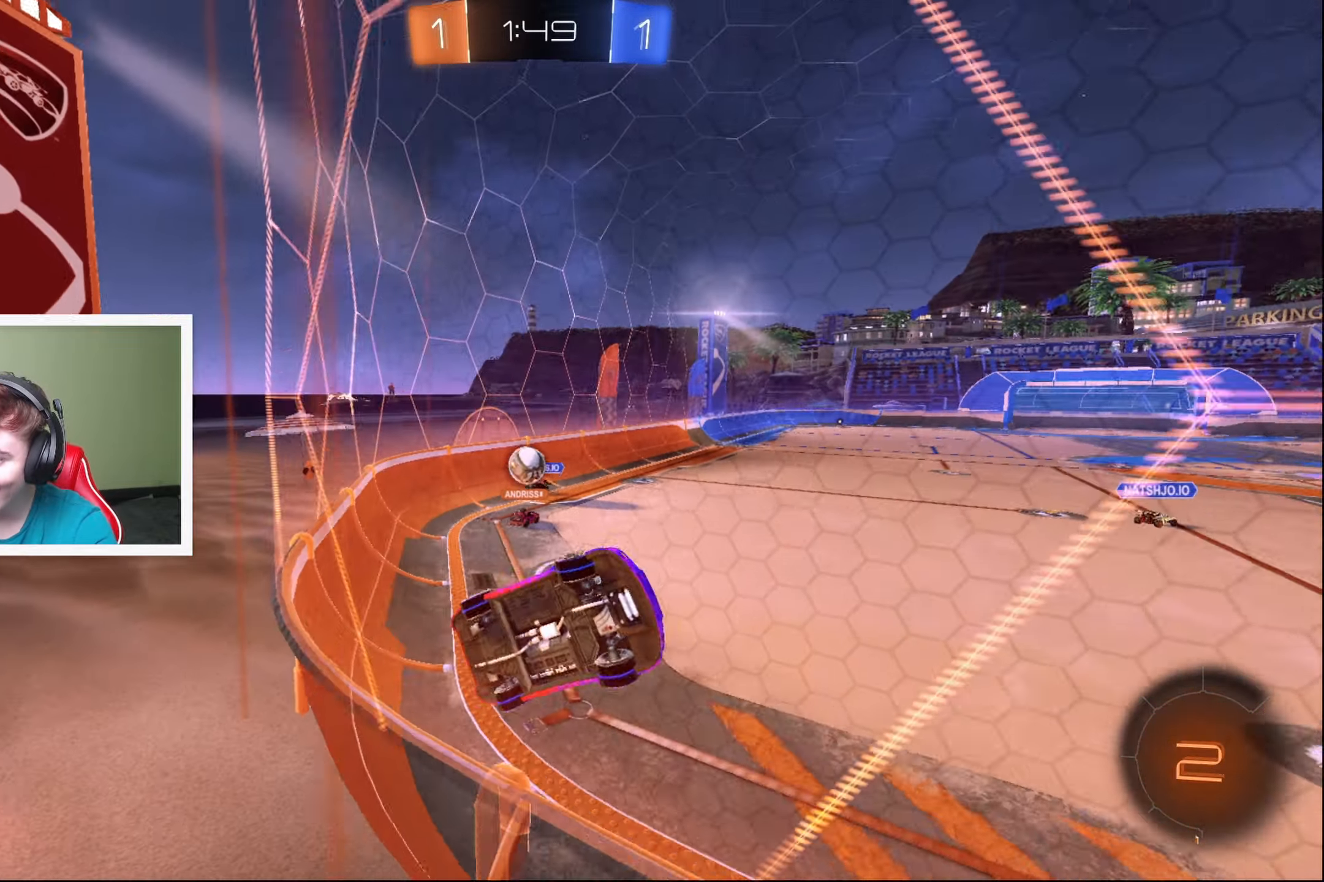
{"buttons": ["R2"], "left_stick": "left", "events": [[66, "X", "up"]]}
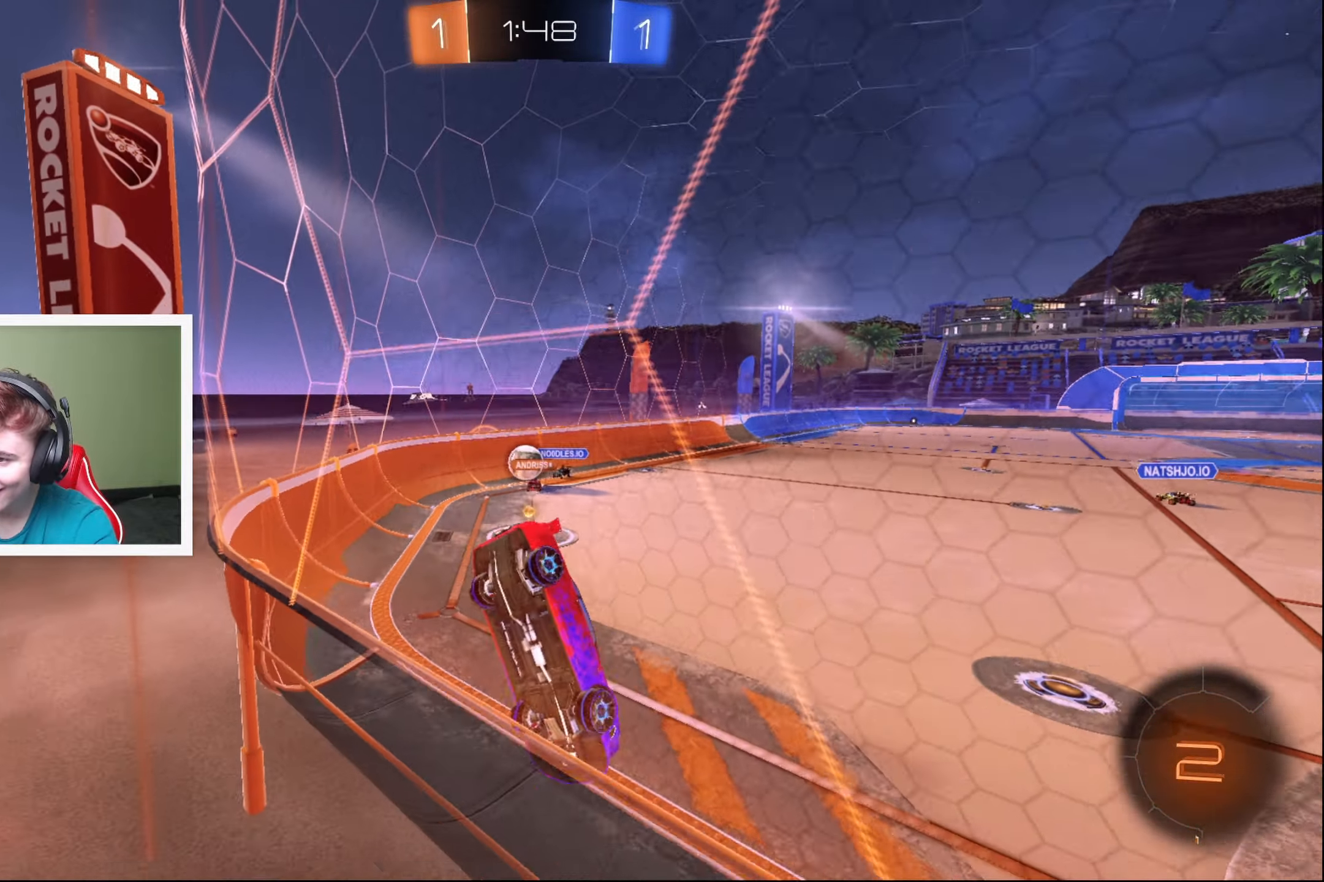
{"buttons": ["R2"], "left_stick": "left", "events": [[416, "left_stick", "center"], [500, "left_stick", "left"]]}
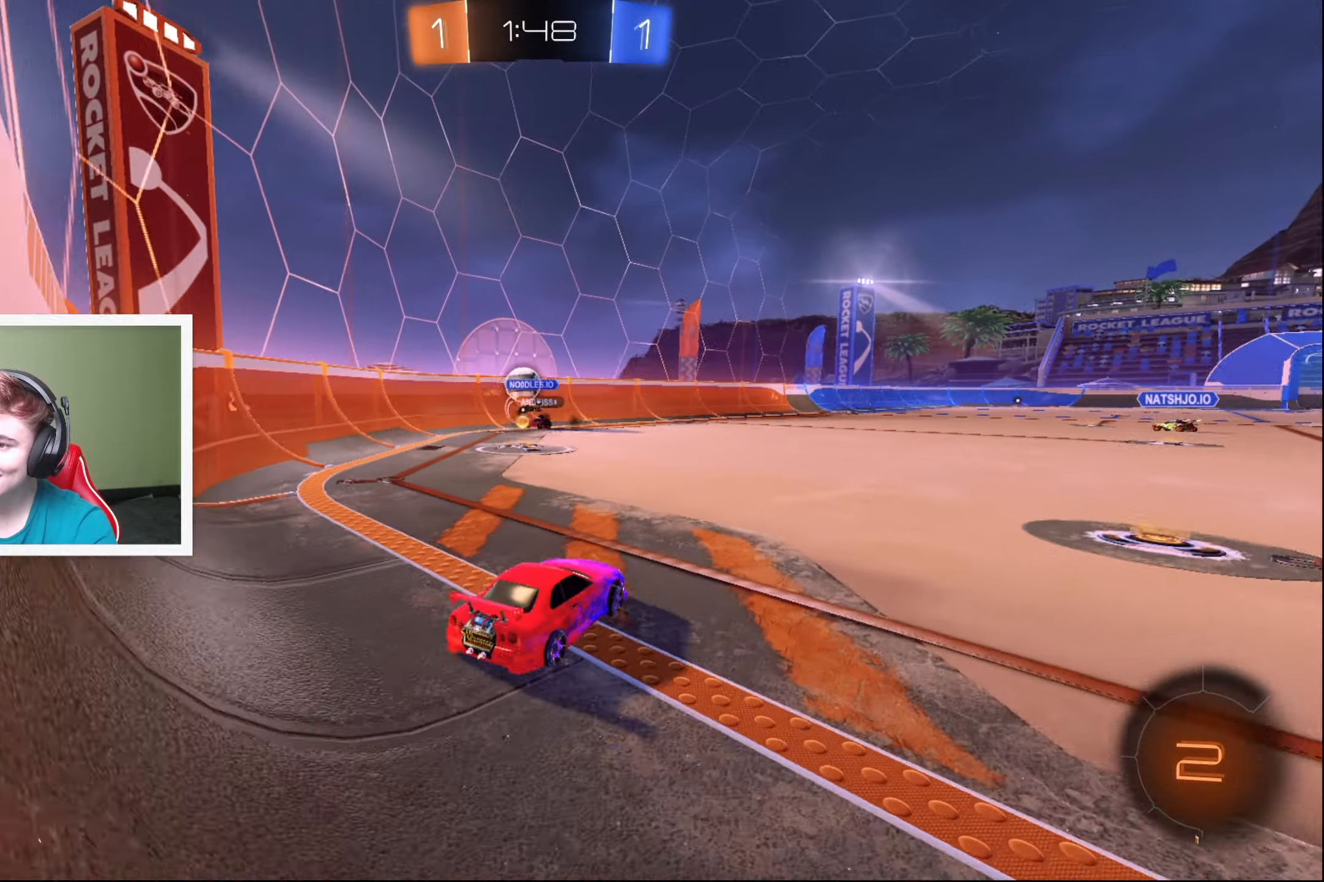
{"buttons": ["R2"], "left_stick": "left", "events": [[250, "left_stick", "center"], [400, "left_stick", "left"]]}
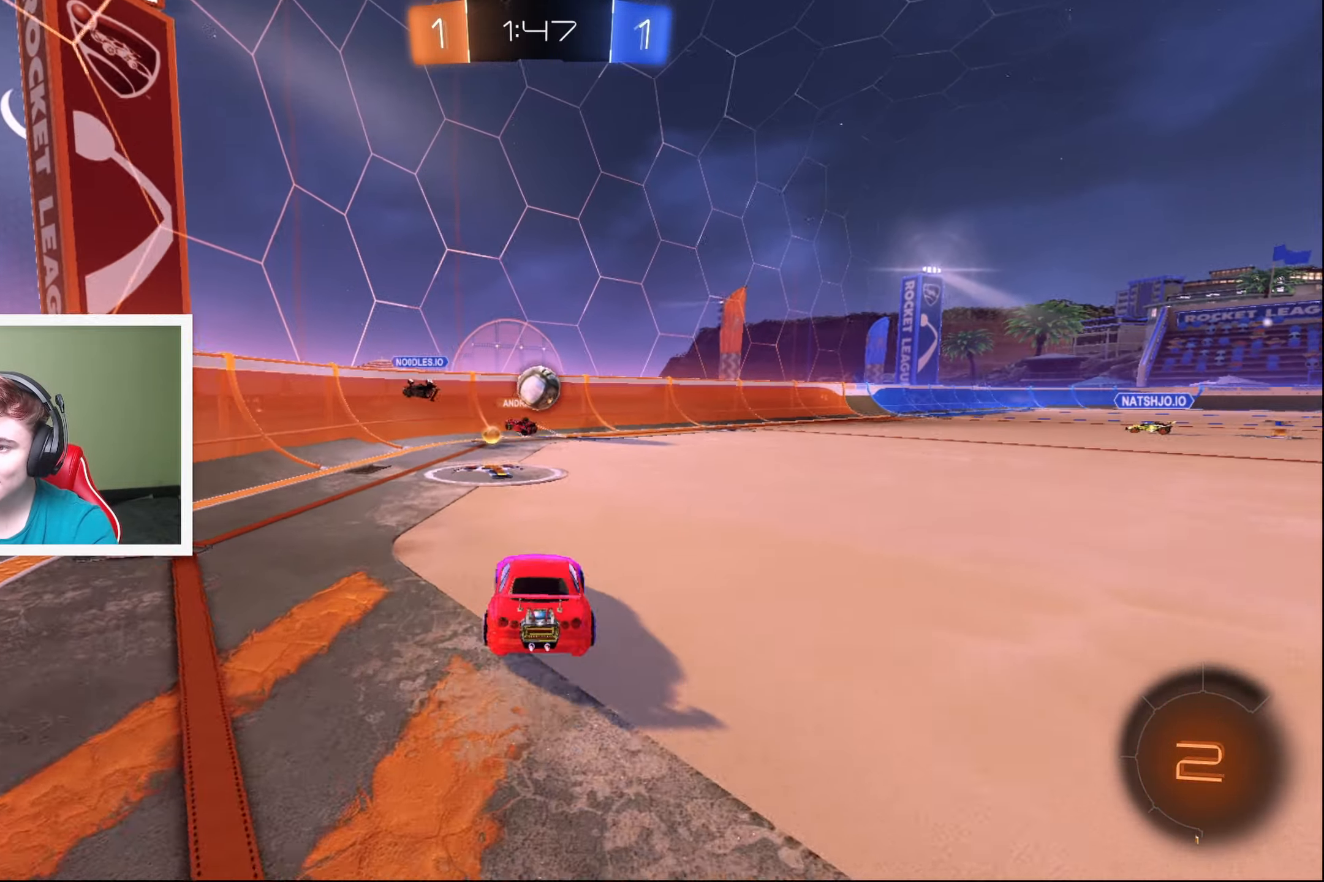
{"buttons": ["R2"], "left_stick": "right", "events": [[50, "left_stick", "center"], [400, "left_stick", "right"]]}
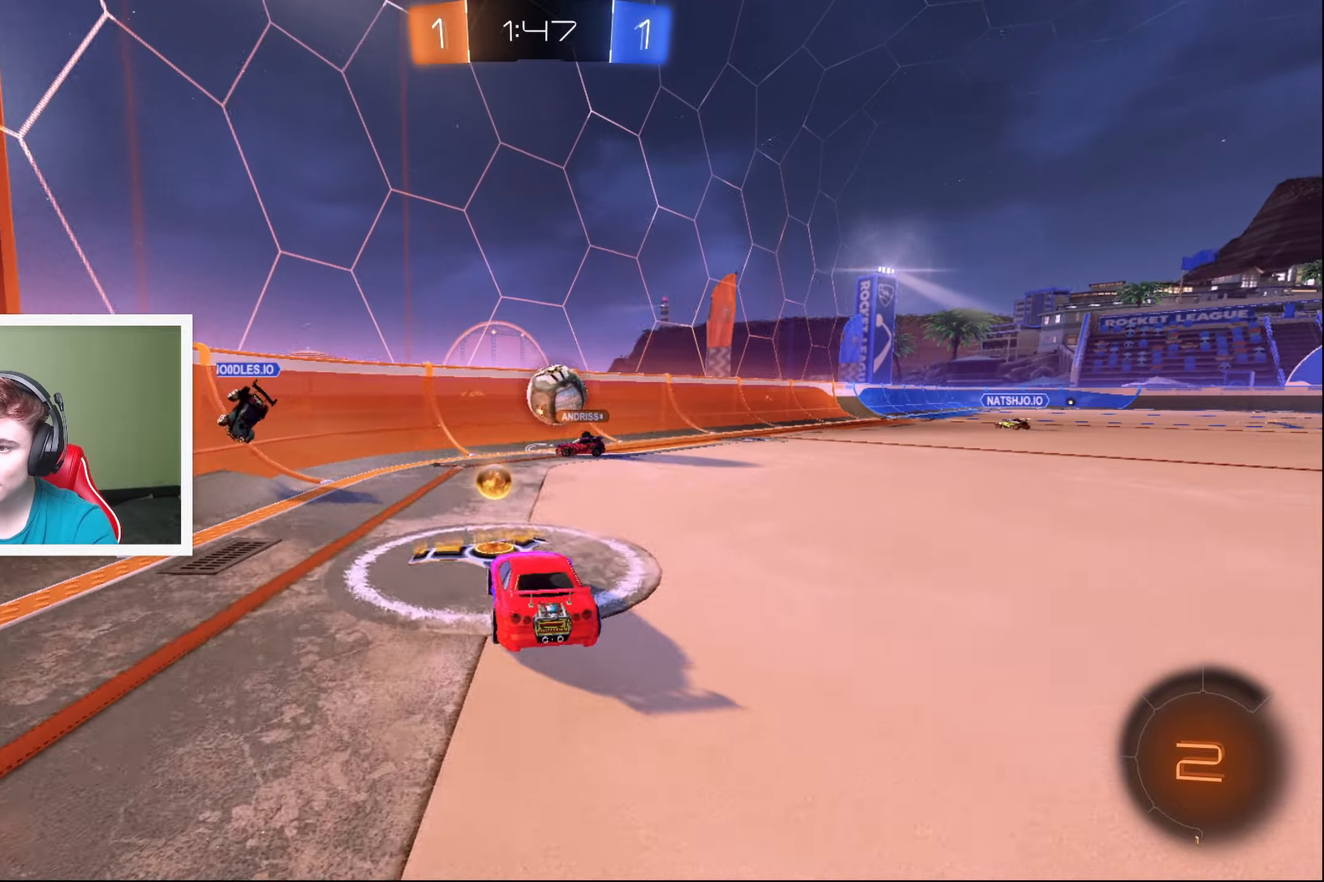
{"buttons": ["B", "R2"], "left_stick": "center", "events": [[267, "B", "down"], [317, "left_stick", "down-left"], [450, "left_stick", "center"]]}
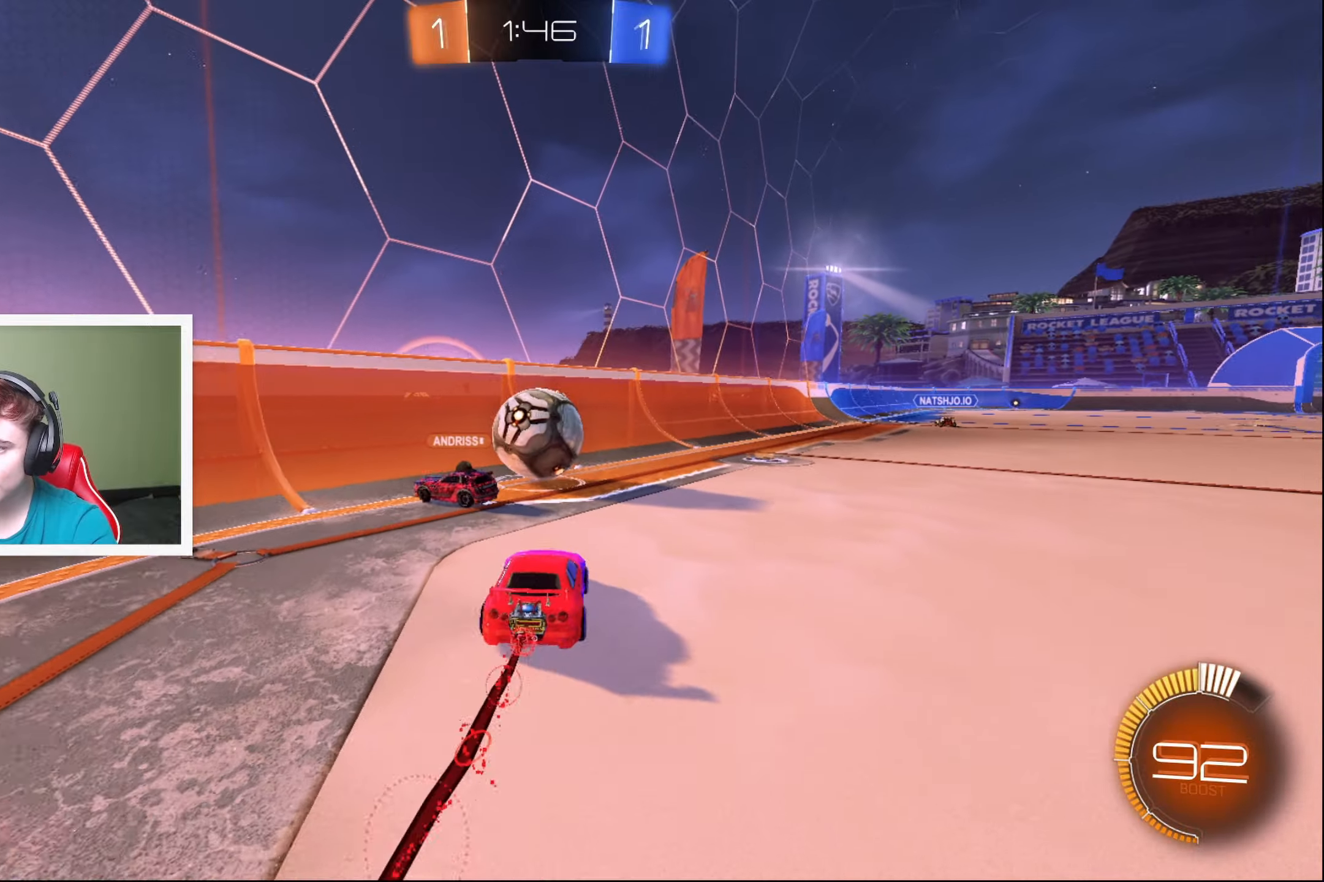
{"buttons": ["R2"], "left_stick": "right", "events": [[150, "A", "down"], [333, "A", "up"], [417, "B", "up"], [433, "left_stick", "right"]]}
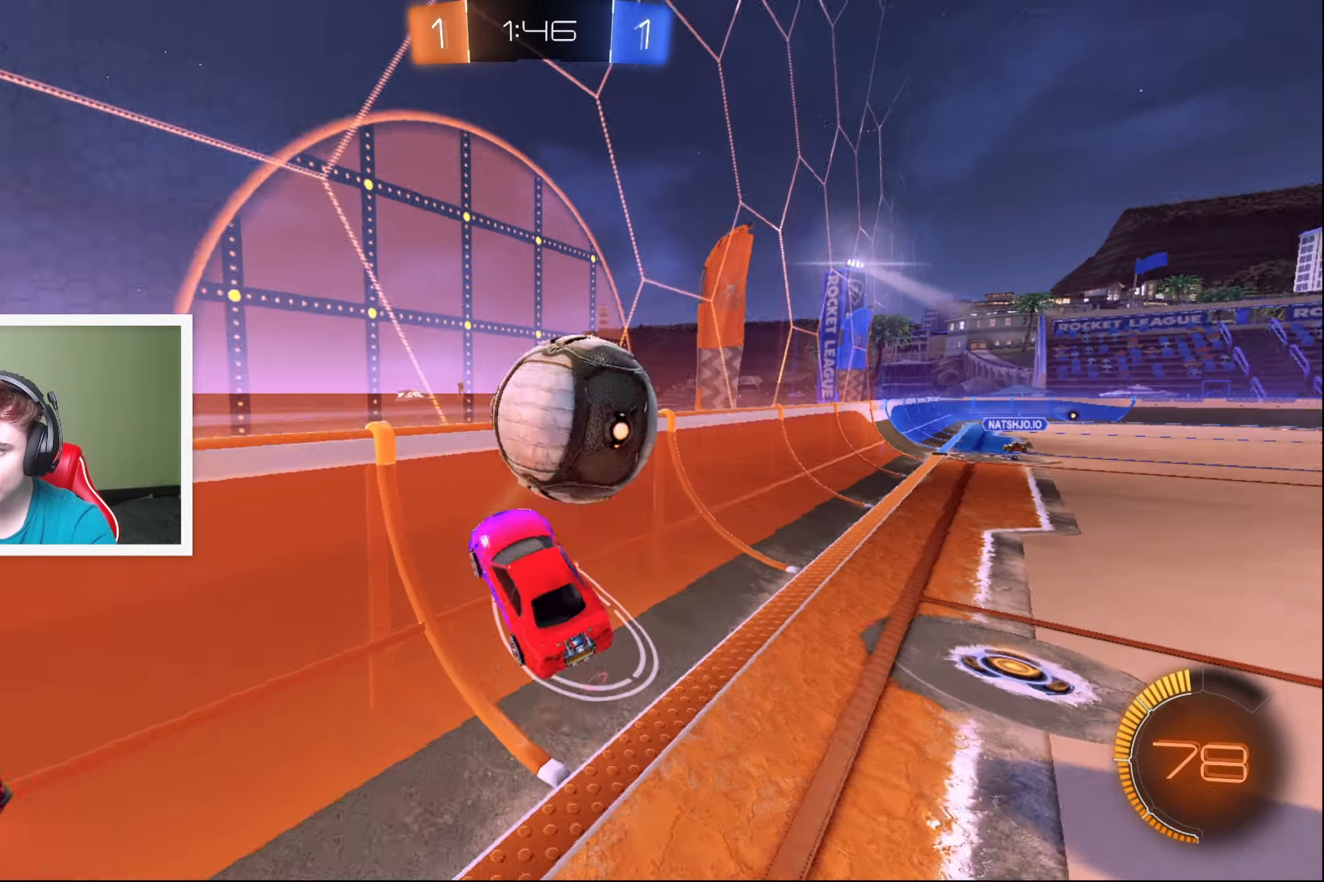
{"buttons": ["R2"], "left_stick": "right", "events": []}
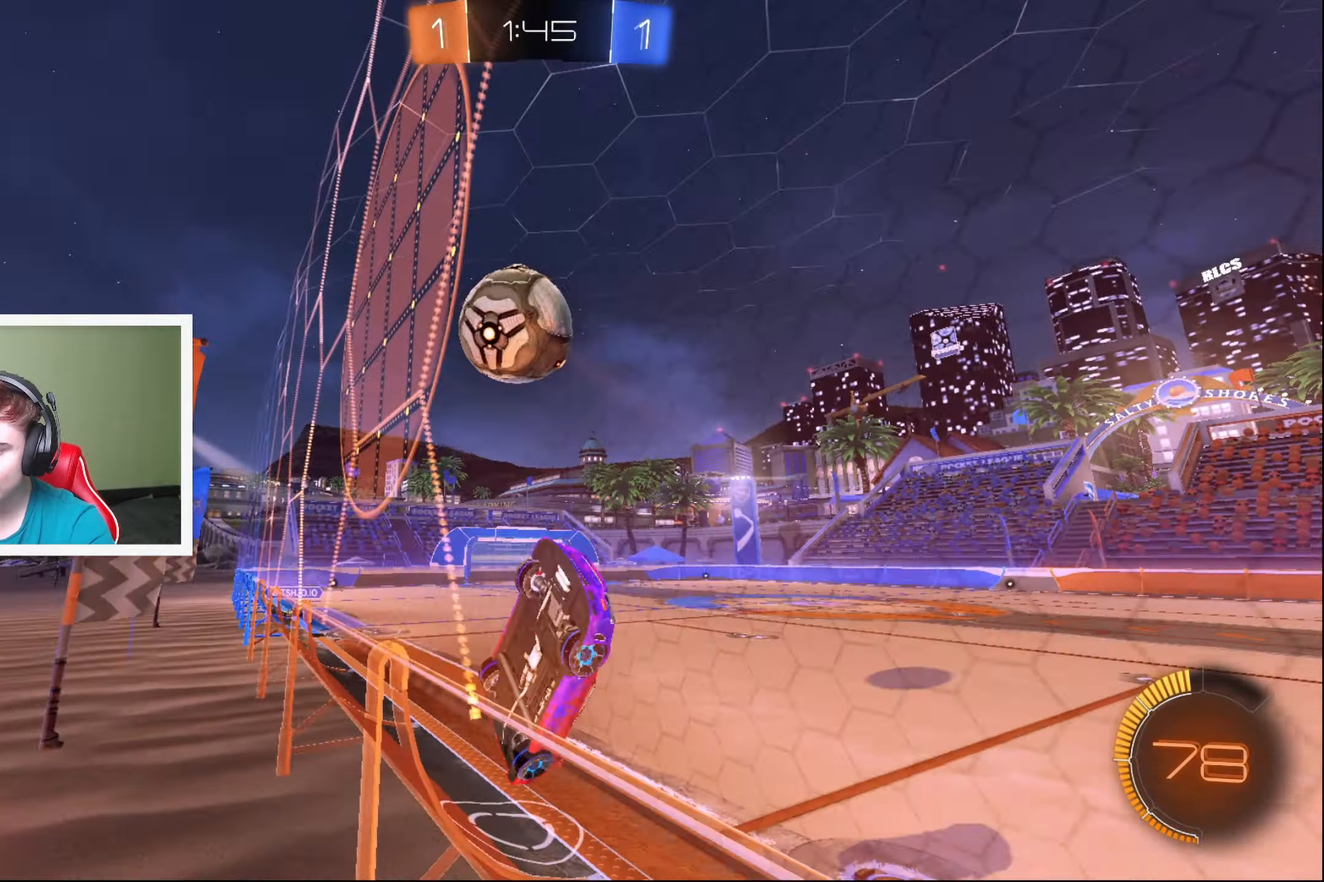
{"buttons": ["R2"], "left_stick": "right", "events": []}
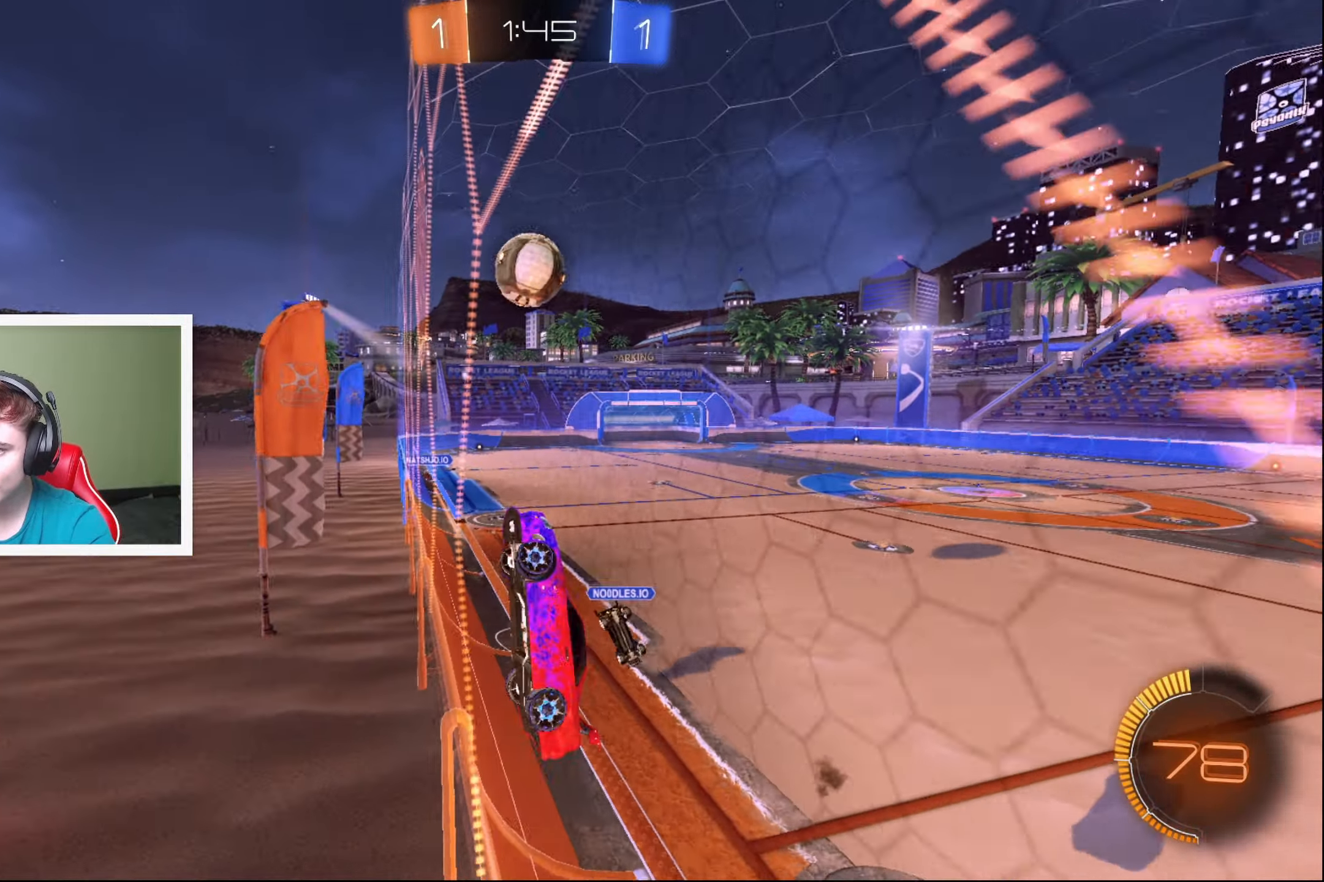
{"buttons": ["R2"], "left_stick": "right", "events": []}
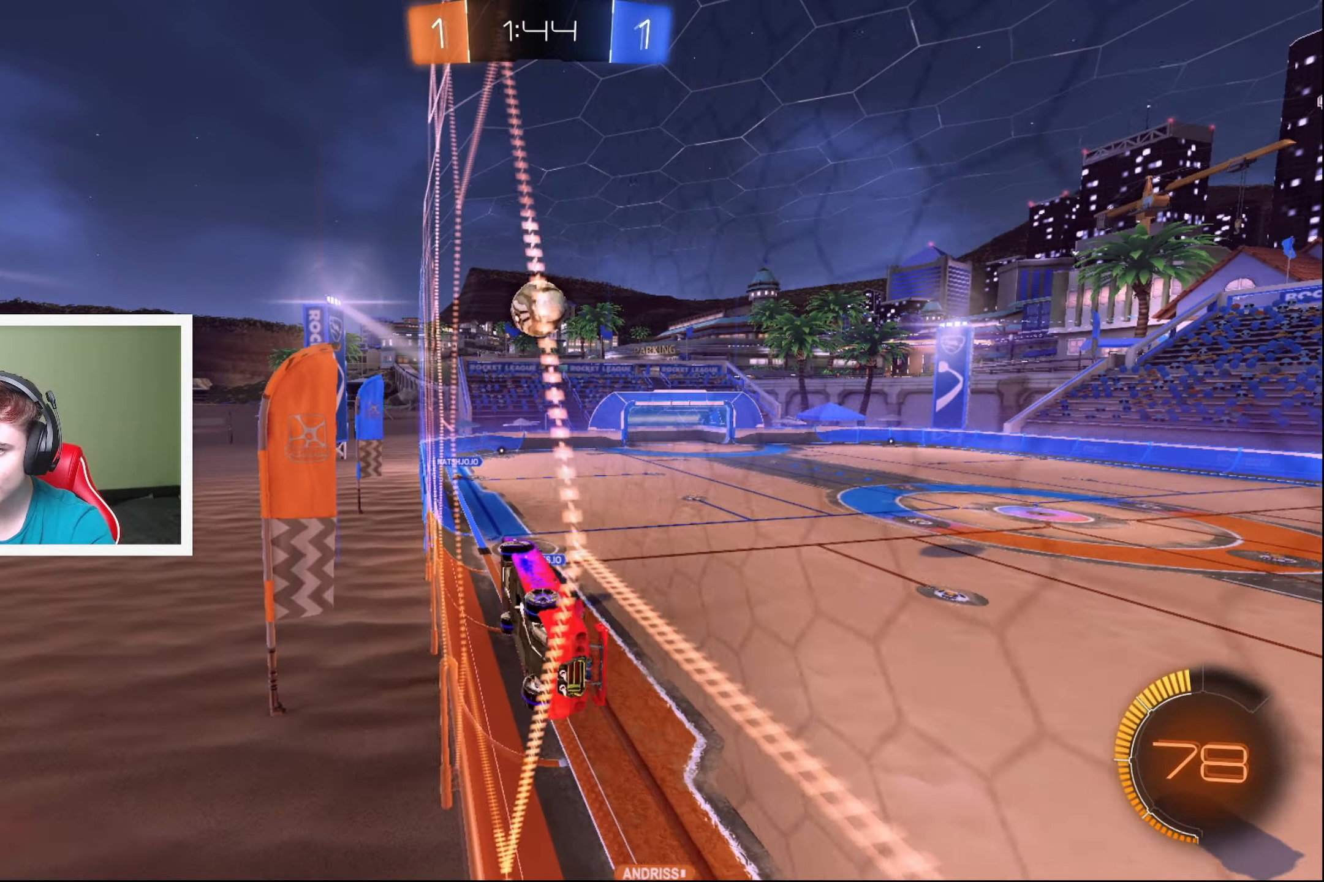
{"buttons": ["R2"], "left_stick": "center", "events": [[117, "left_stick", "center"], [300, "left_stick", "right"], [483, "left_stick", "center"]]}
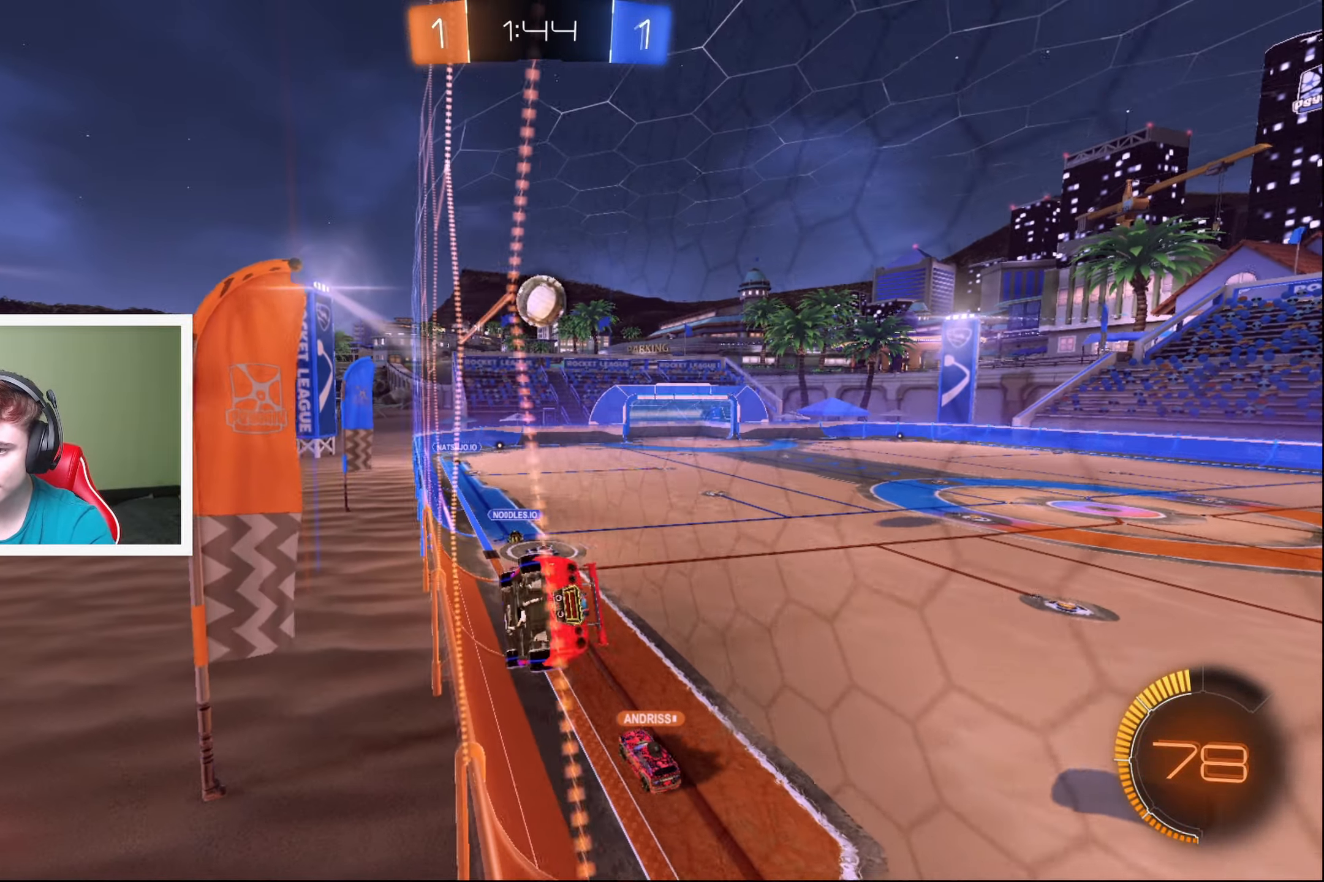
{"buttons": ["R2"], "left_stick": "center", "events": [[283, "left_stick", "right"], [417, "left_stick", "center"]]}
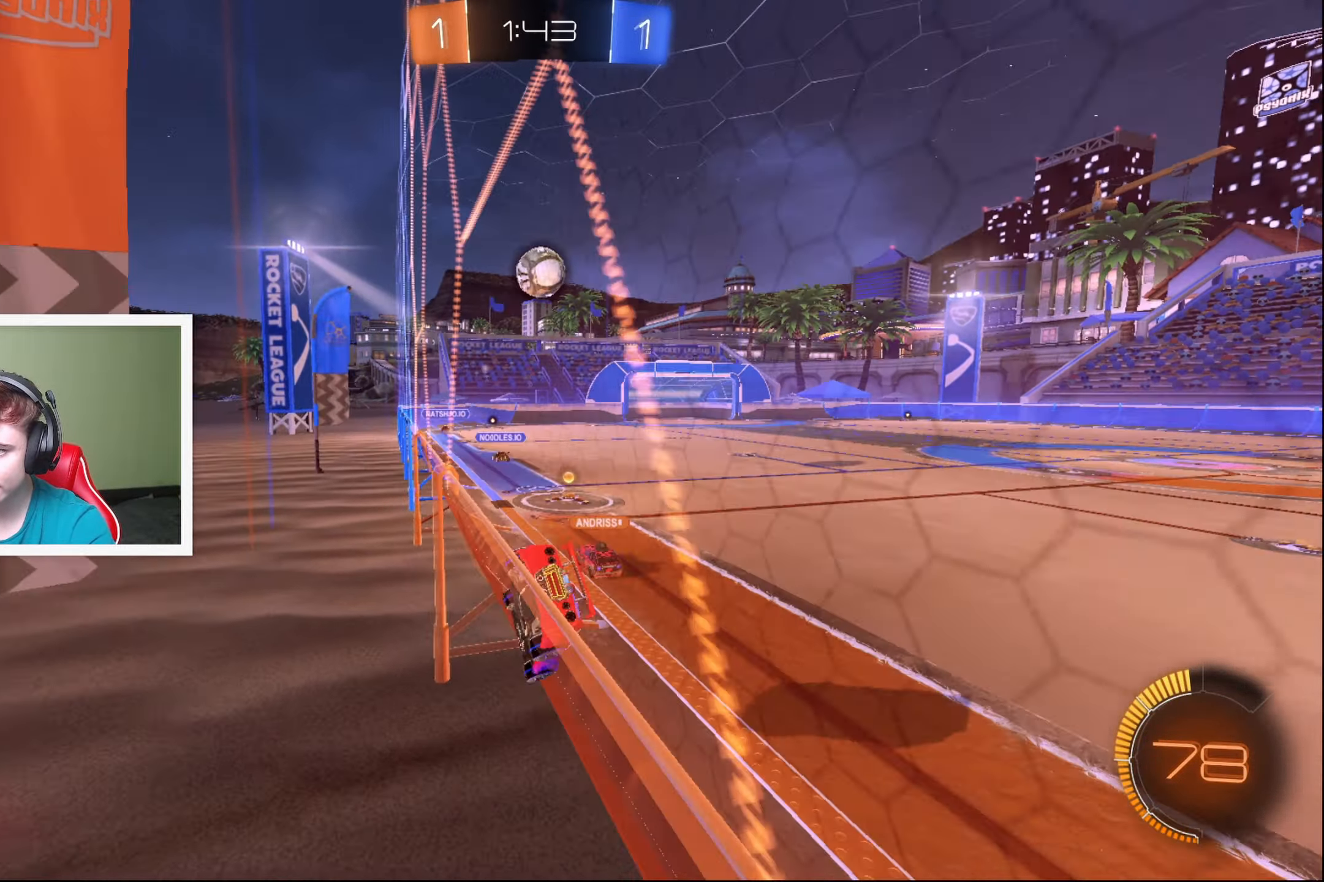
{"buttons": ["R2"], "left_stick": "center", "events": []}
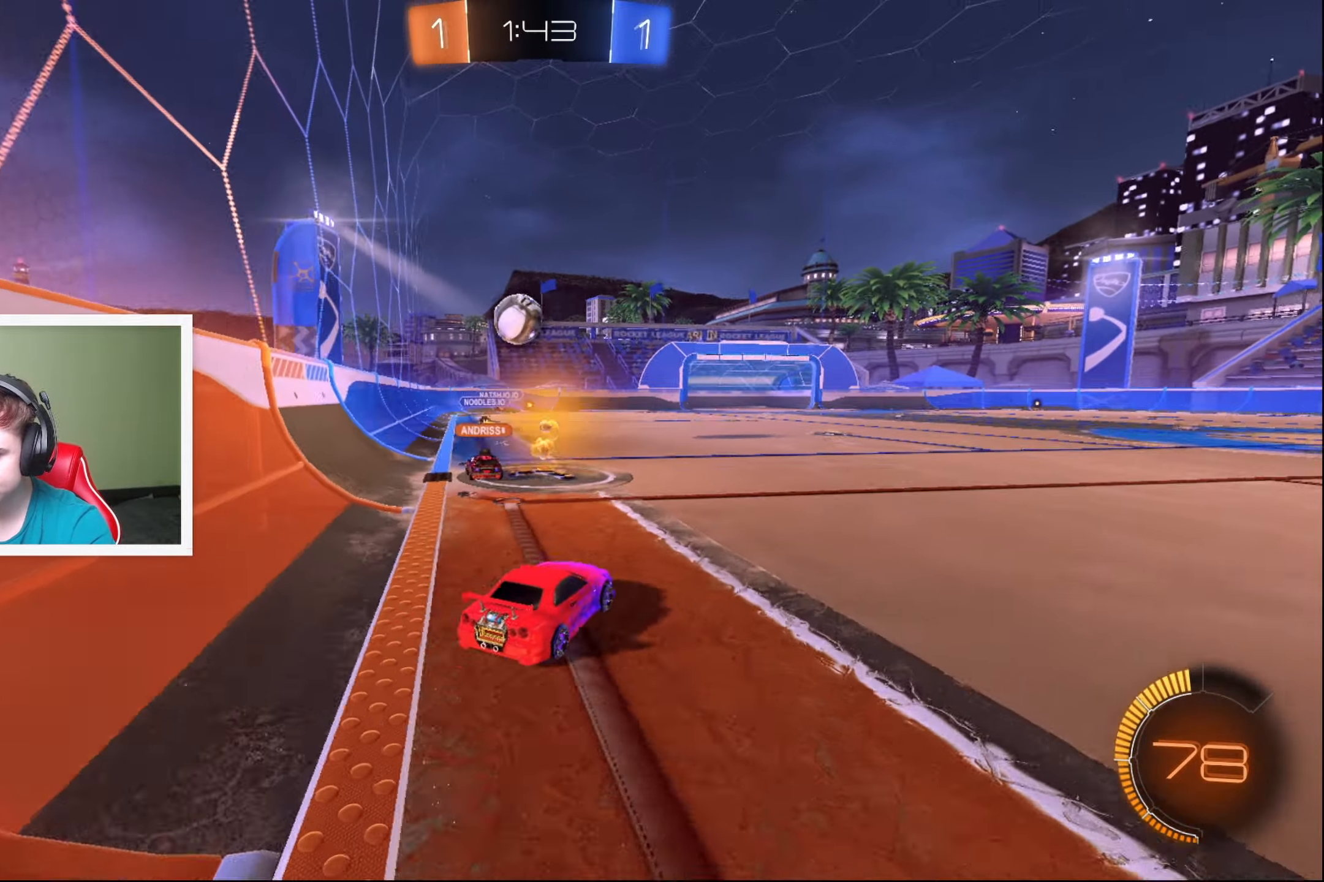
{"buttons": ["R2"], "left_stick": "center", "events": []}
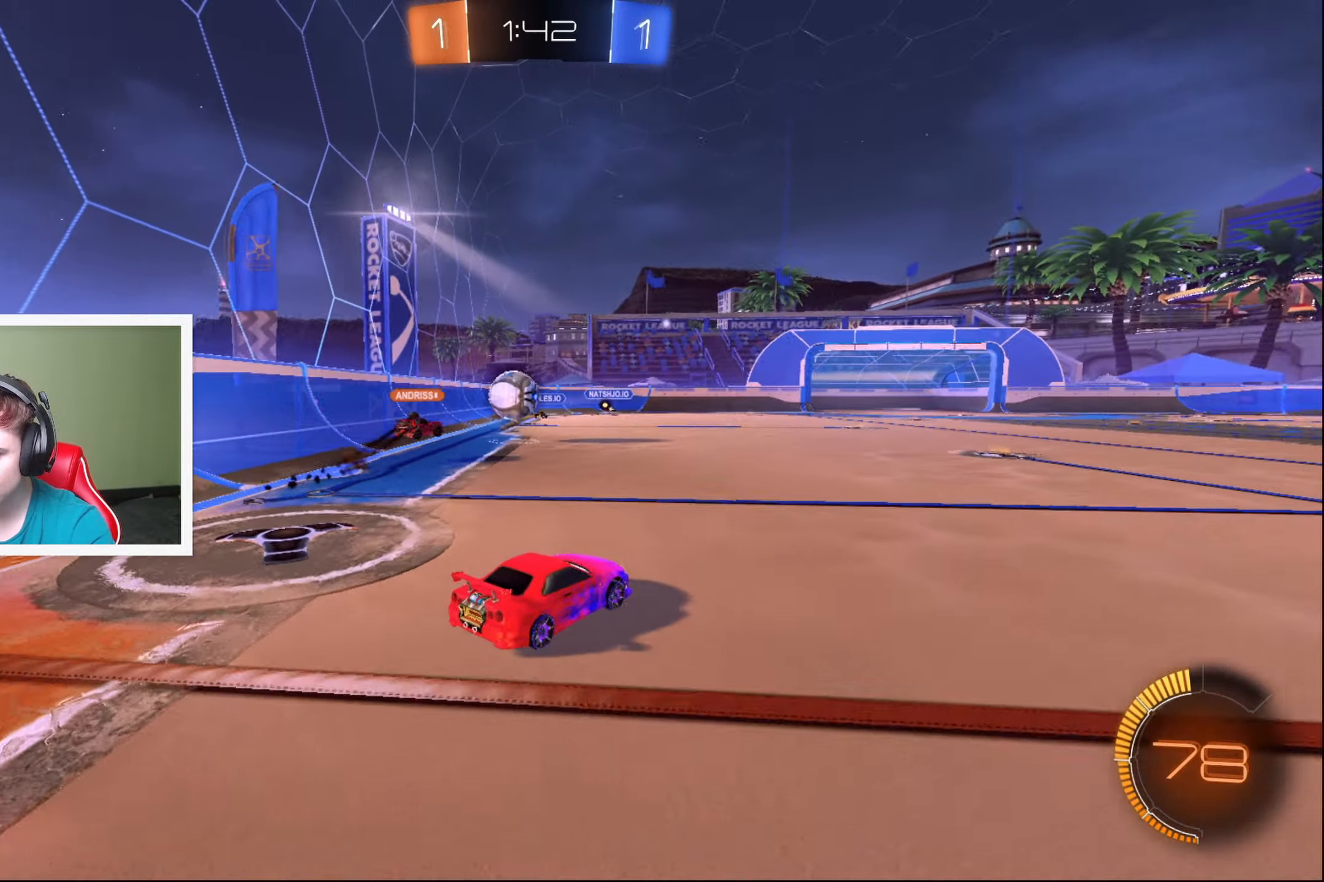
{"buttons": ["R2"], "left_stick": "left", "events": [[400, "left_stick", "left"]]}
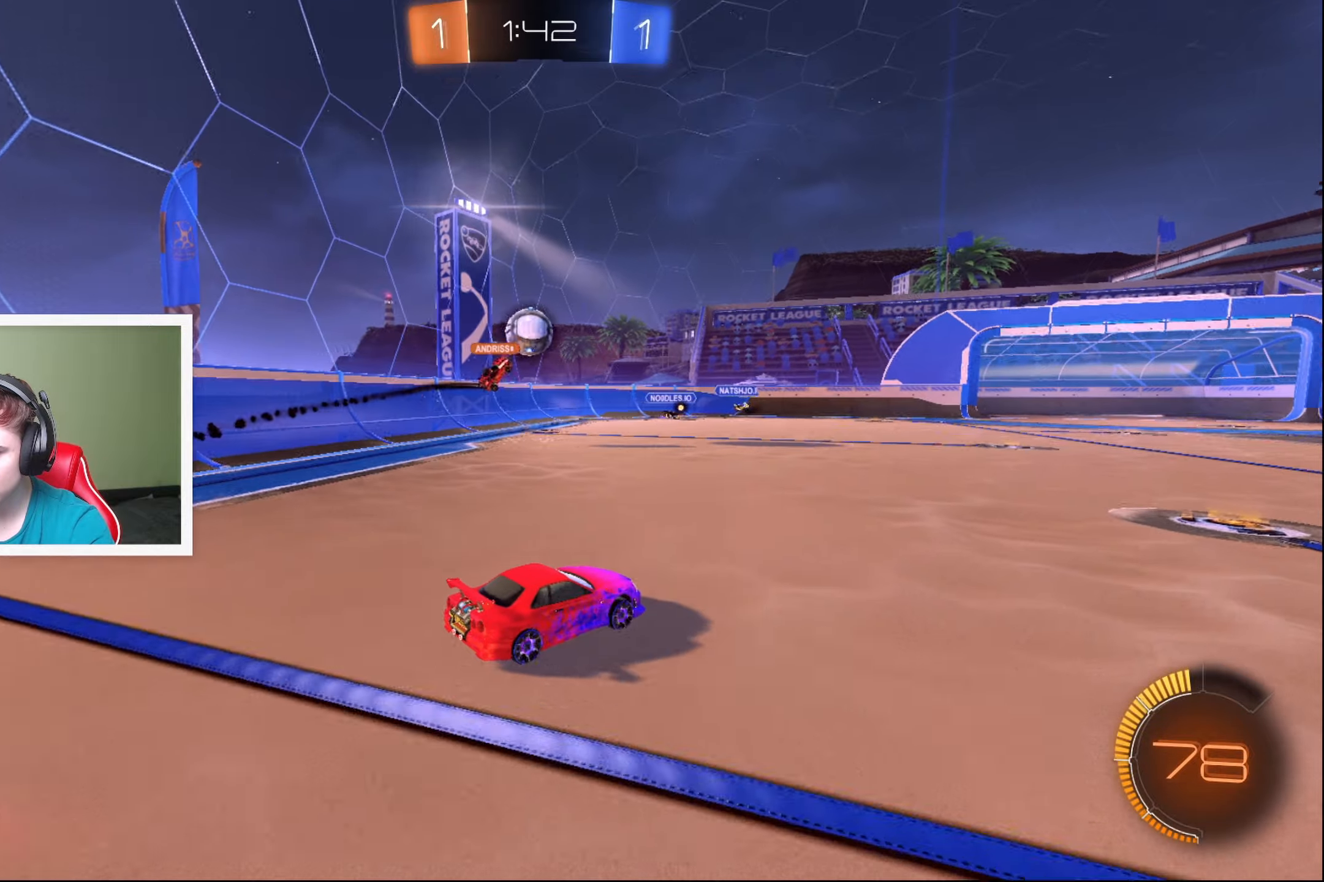
{"buttons": ["R2"], "left_stick": "down-left", "events": [[34, "left_stick", "center"], [467, "left_stick", "down-left"]]}
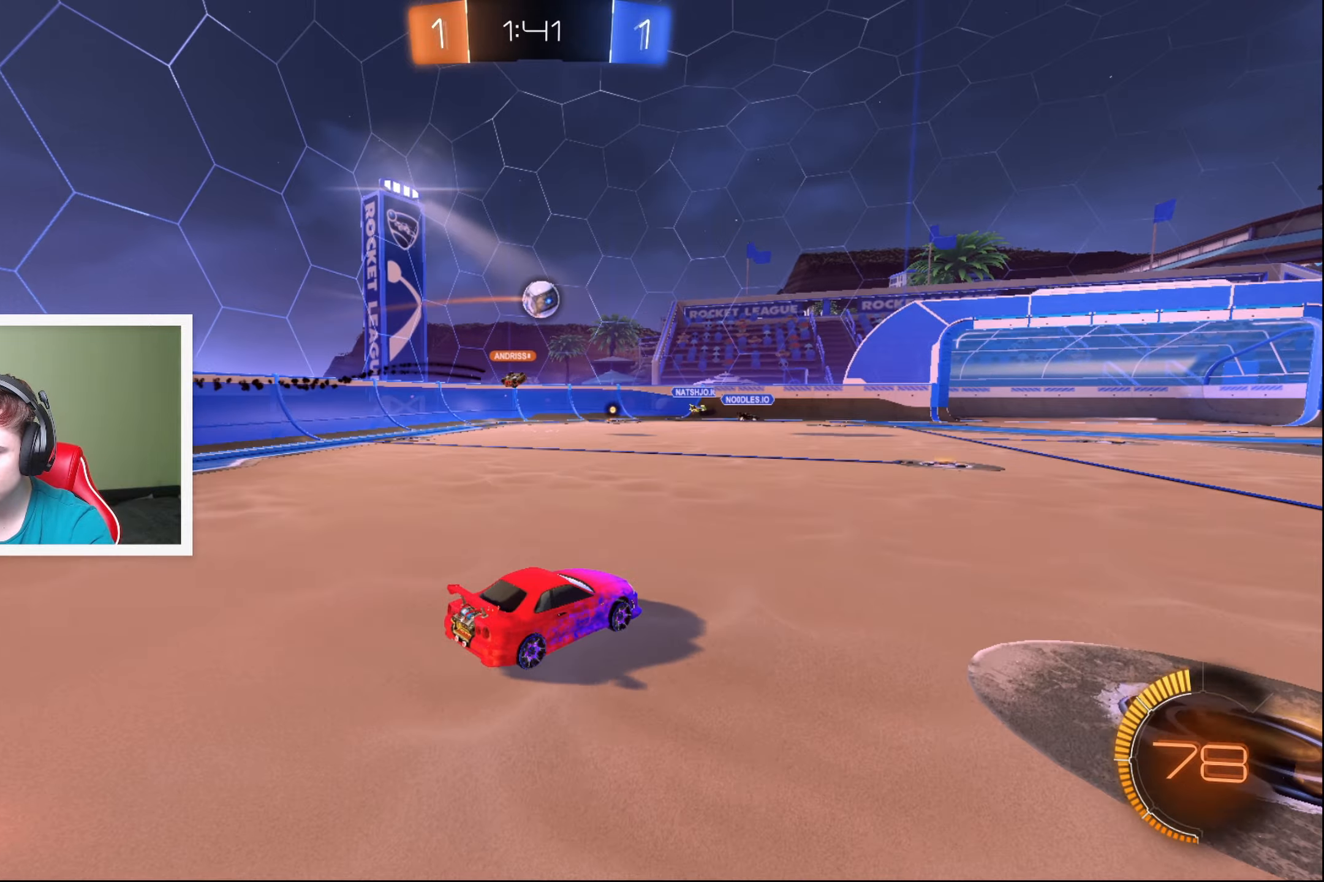
{"buttons": ["B", "R2"], "left_stick": "center", "events": [[84, "B", "down"], [117, "left_stick", "center"]]}
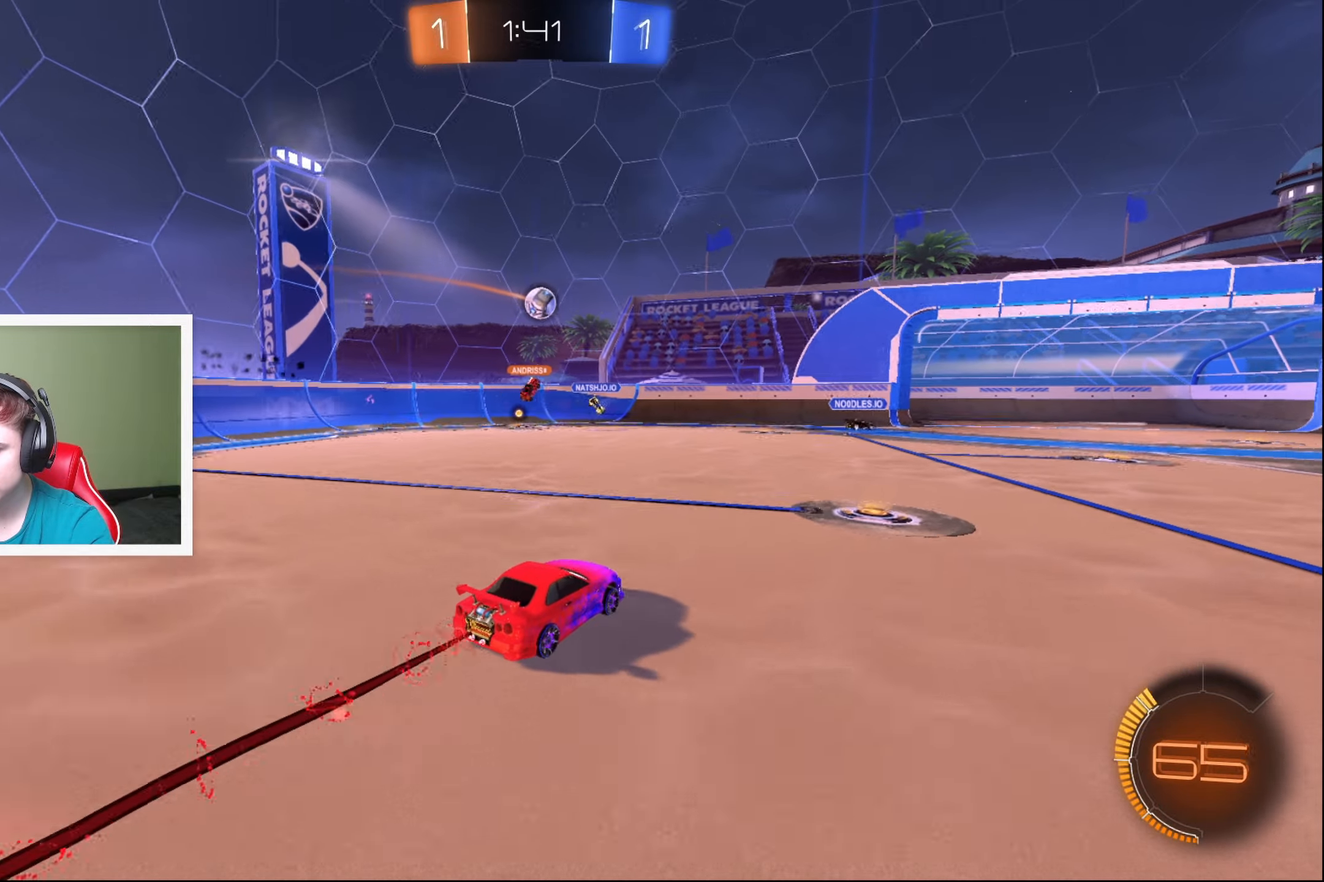
{"buttons": [], "left_stick": "left", "events": [[200, "B", "up"], [234, "left_stick", "left"], [284, "R2", "up"], [350, "L2", "down"], [500, "L2", "up"]]}
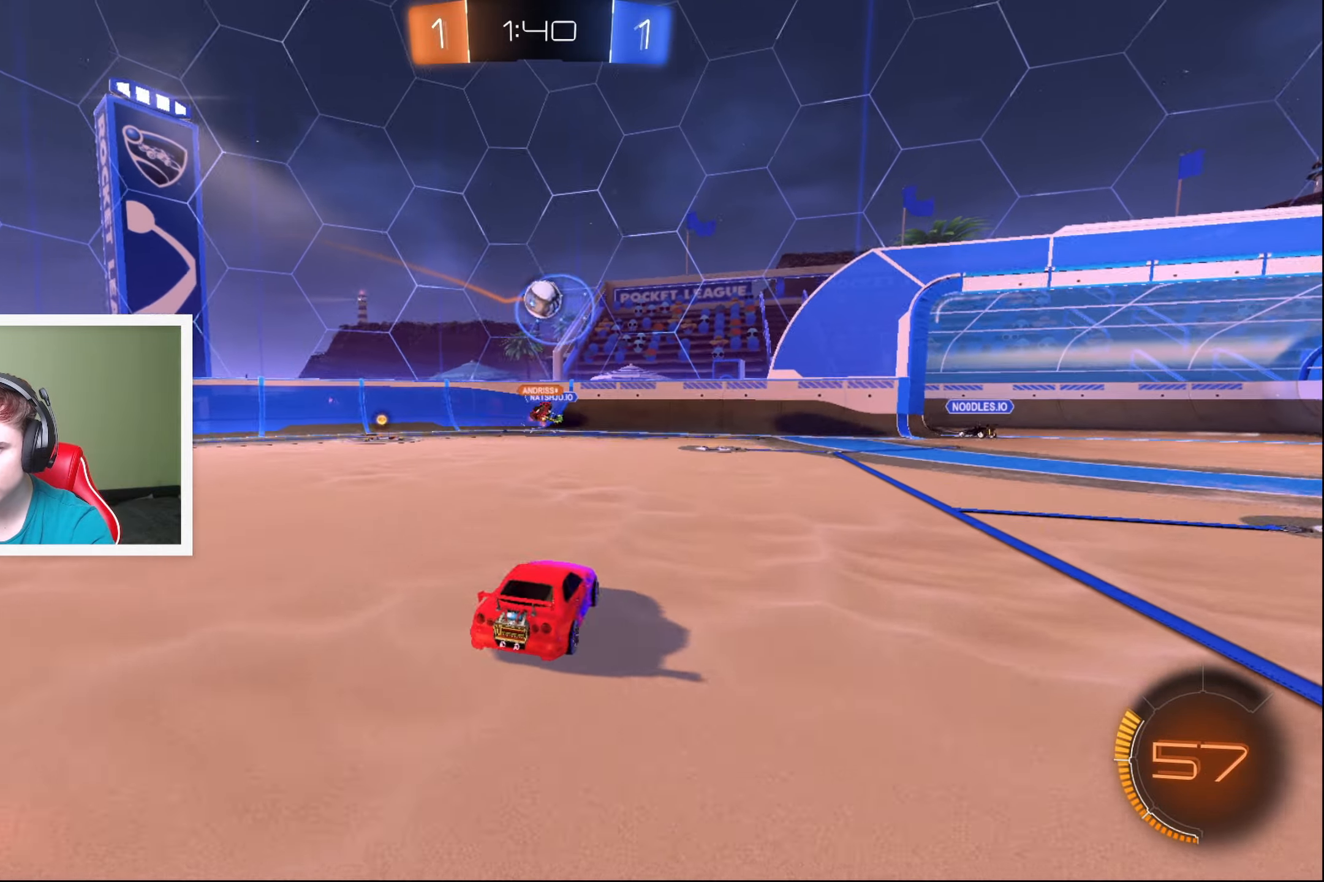
{"buttons": ["R2"], "left_stick": "right", "events": [[34, "left_stick", "center"], [134, "R2", "down"], [134, "left_stick", "right"], [400, "left_stick", "center"], [500, "left_stick", "right"]]}
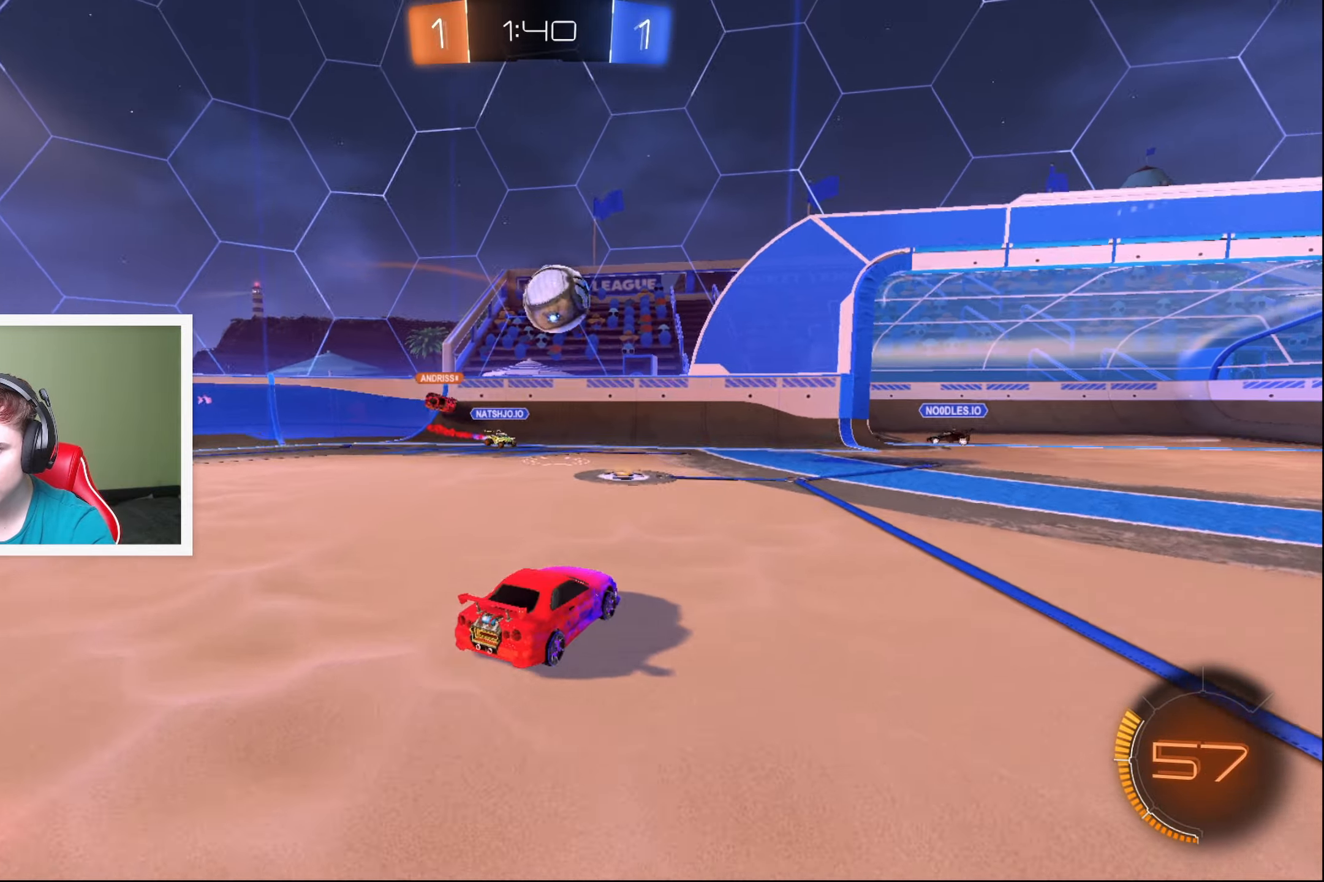
{"buttons": ["R2"], "left_stick": "up-left", "events": [[34, "A", "down"], [150, "left_stick", "up-right"], [167, "A", "up"], [217, "A", "down"], [250, "left_stick", "up"], [350, "left_stick", "up-left"], [367, "A", "up"]]}
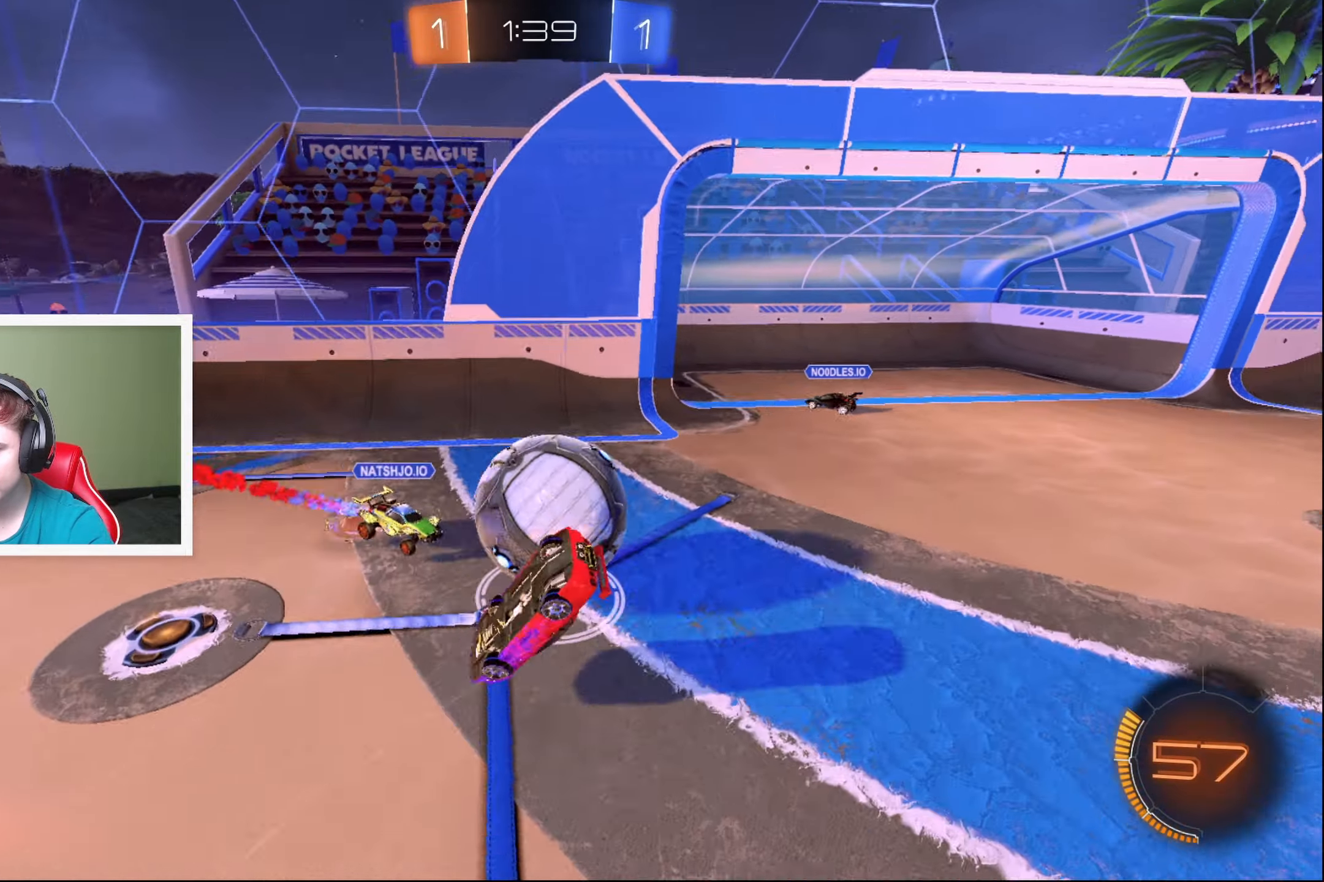
{"buttons": ["R2"], "left_stick": "center", "events": [[117, "left_stick", "center"]]}
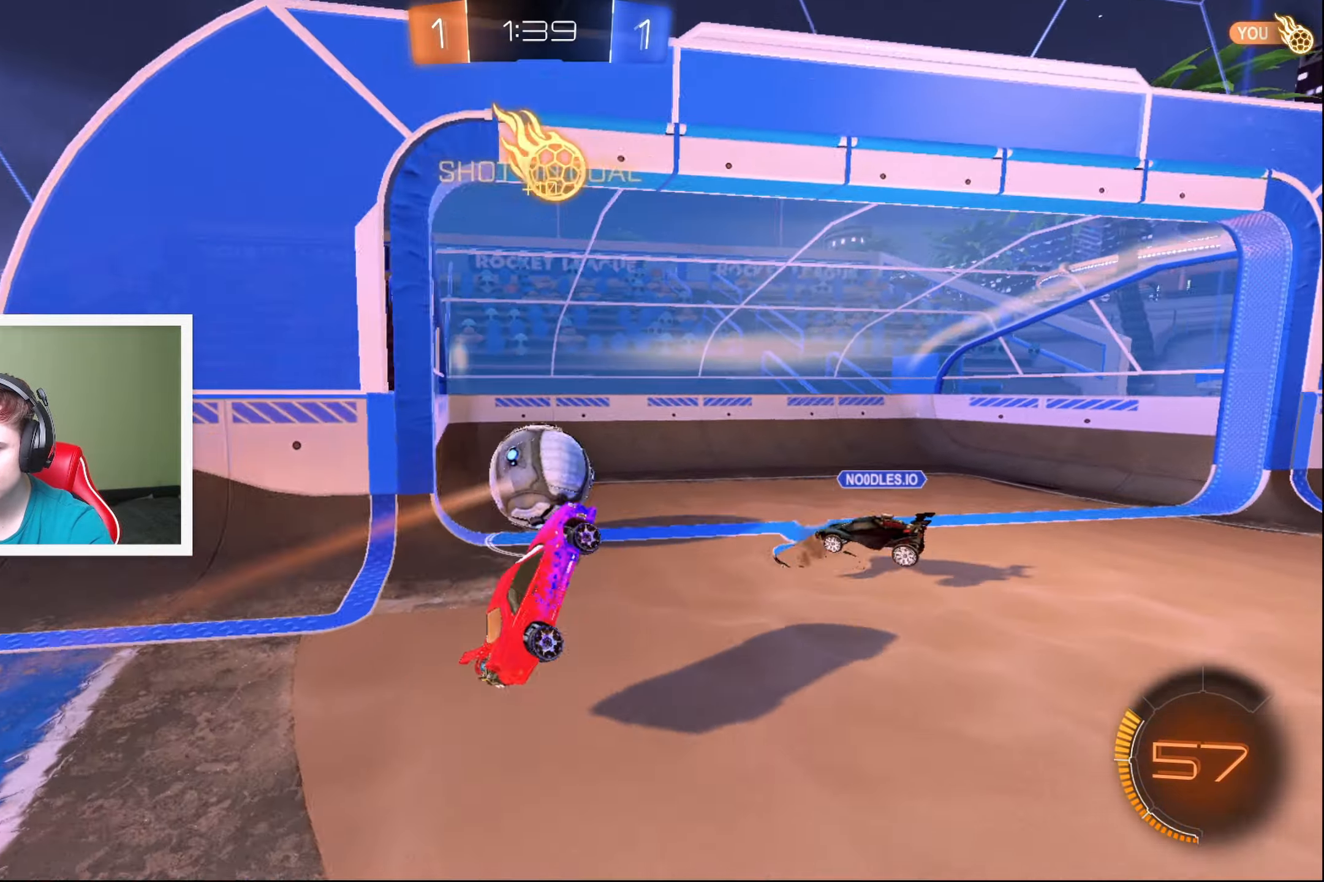
{"buttons": ["R2"], "left_stick": "down", "events": [[17, "Y", "down"], [50, "left_stick", "down-right"], [117, "Y", "up"], [350, "left_stick", "down"]]}
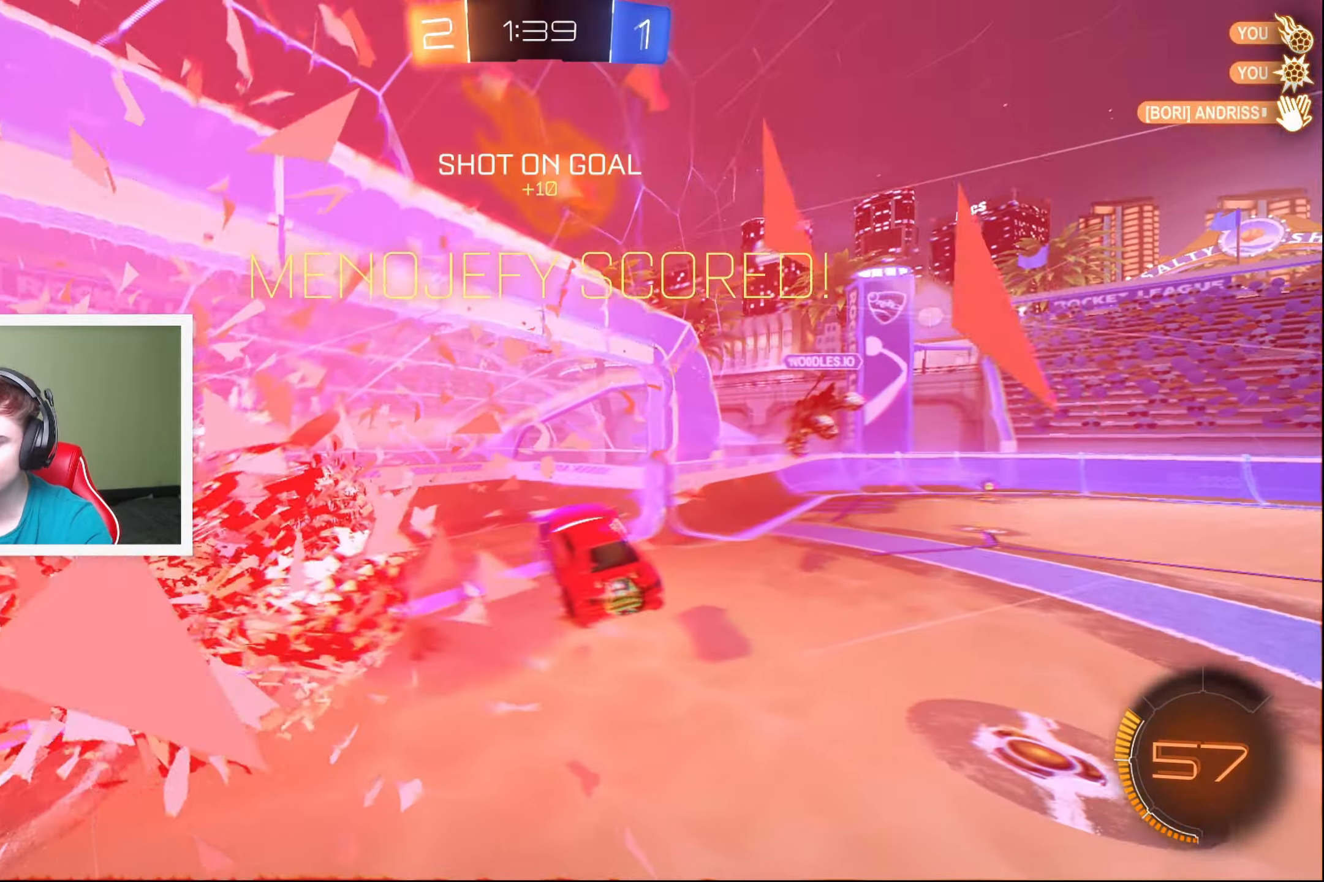
{"buttons": ["B", "R2"], "left_stick": "down", "events": [[417, "B", "down"]]}
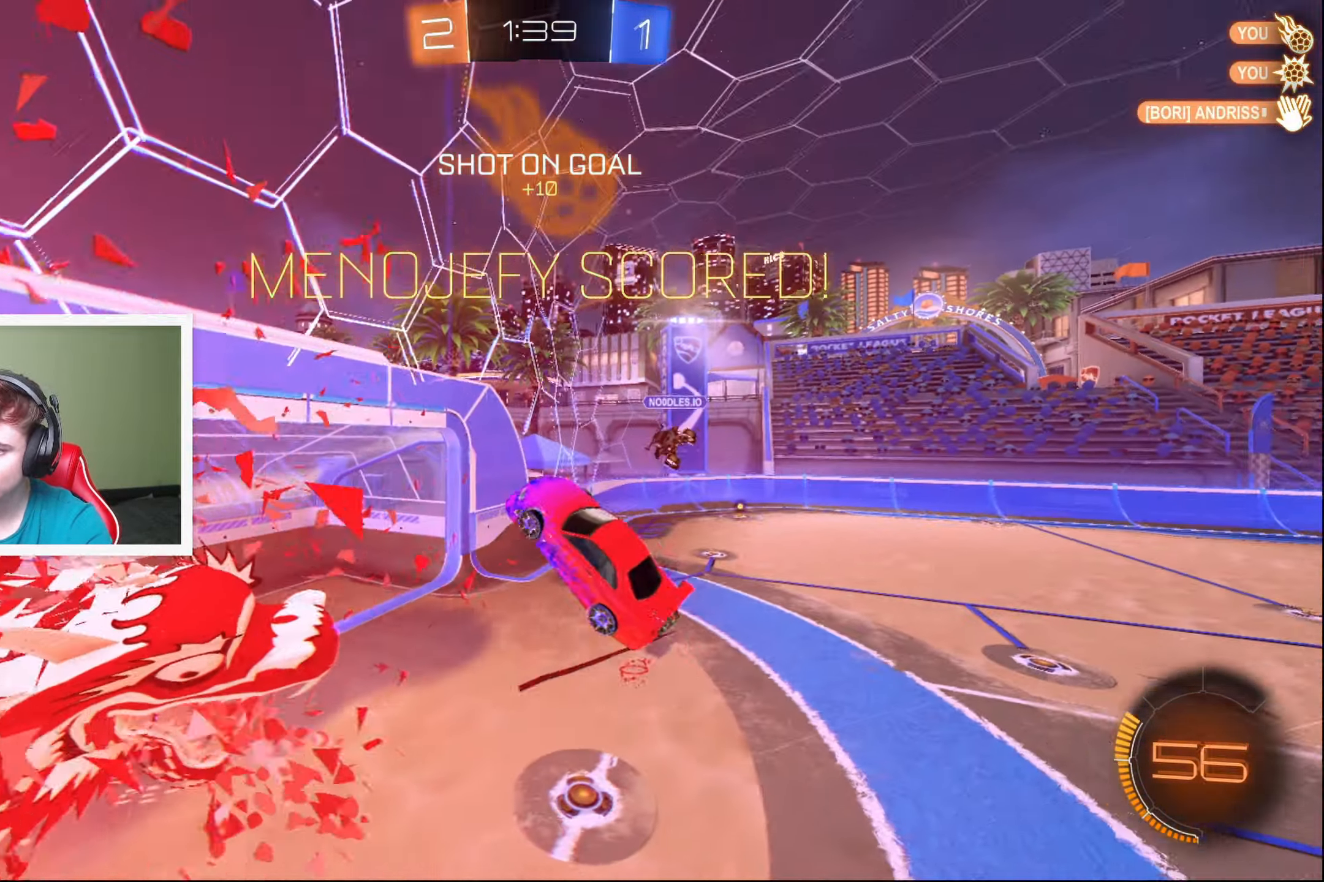
{"buttons": ["B", "L1", "R2"], "left_stick": "center", "events": [[34, "L1", "down"], [84, "left_stick", "center"]]}
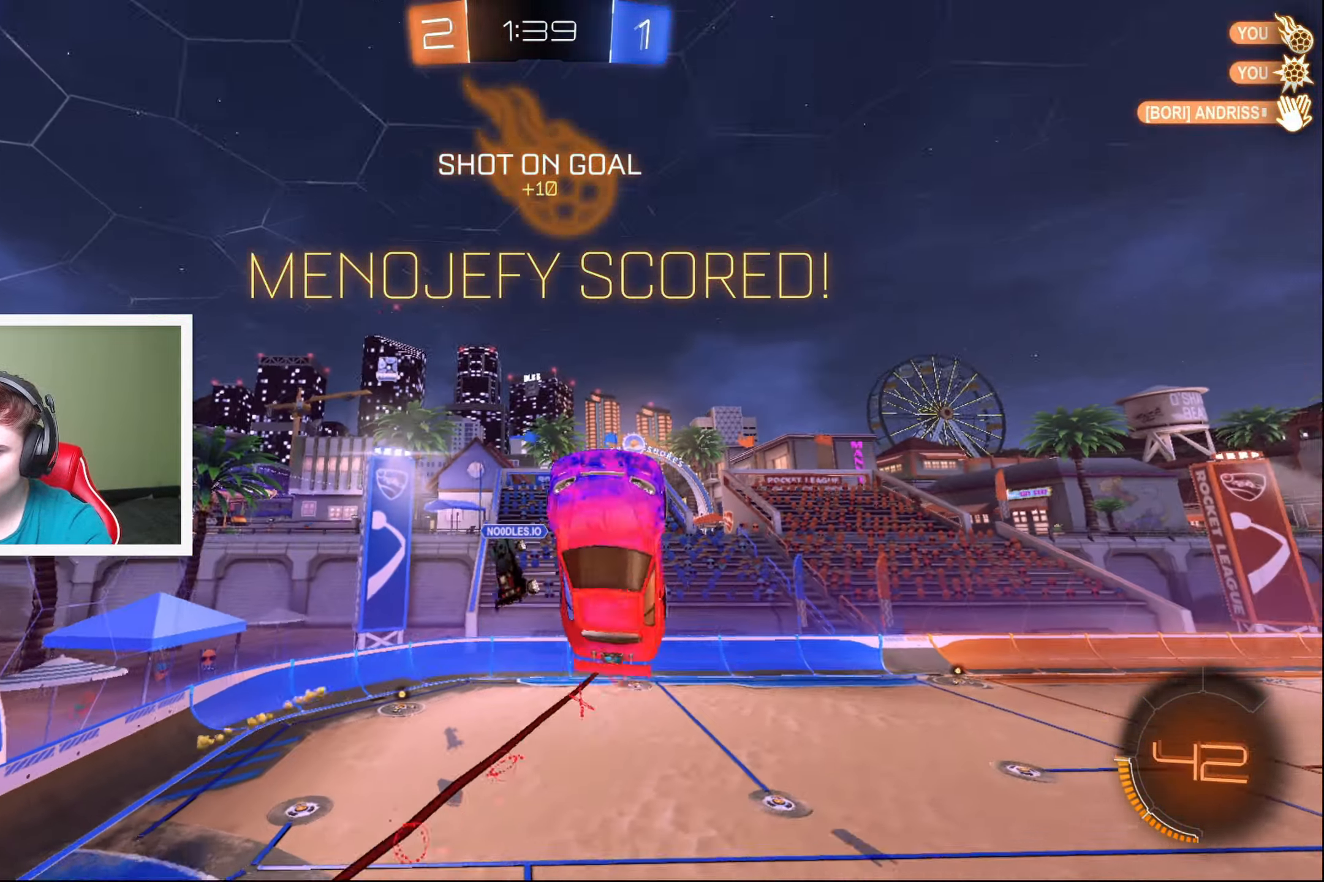
{"buttons": ["L1", "R2"], "left_stick": "down", "events": [[300, "B", "up"], [366, "left_stick", "down"]]}